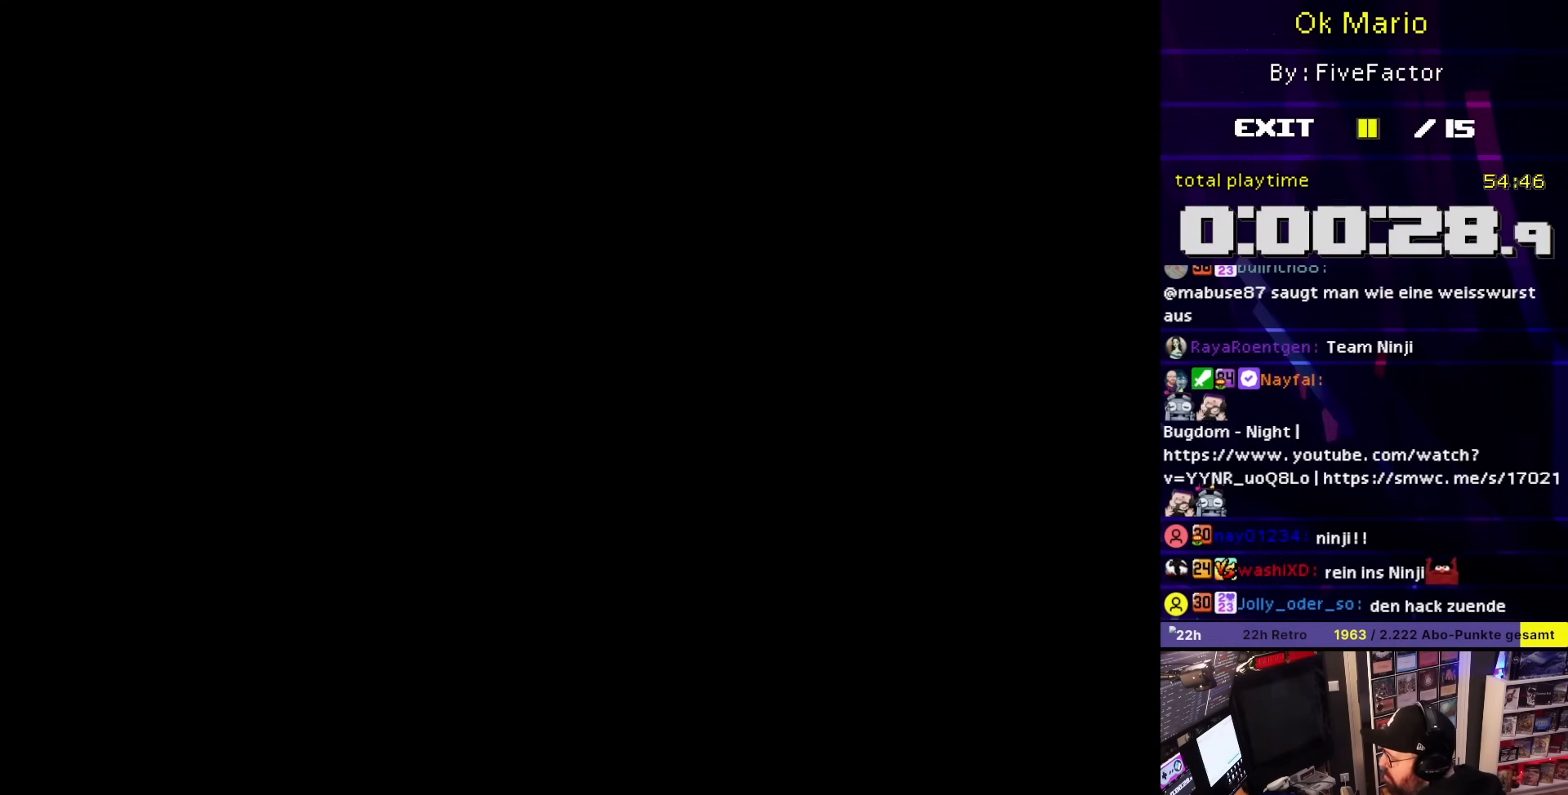
Gameplay with a controller (Nintendo layout); each line is a JSON object with the inputs held at the frame after it. "events" lists button and stick changes between this image and that frame as [ms after this image, input, new state], when the widget could be followed in between. Not read: L3 R3.
{"buttons": ["A"], "events": []}
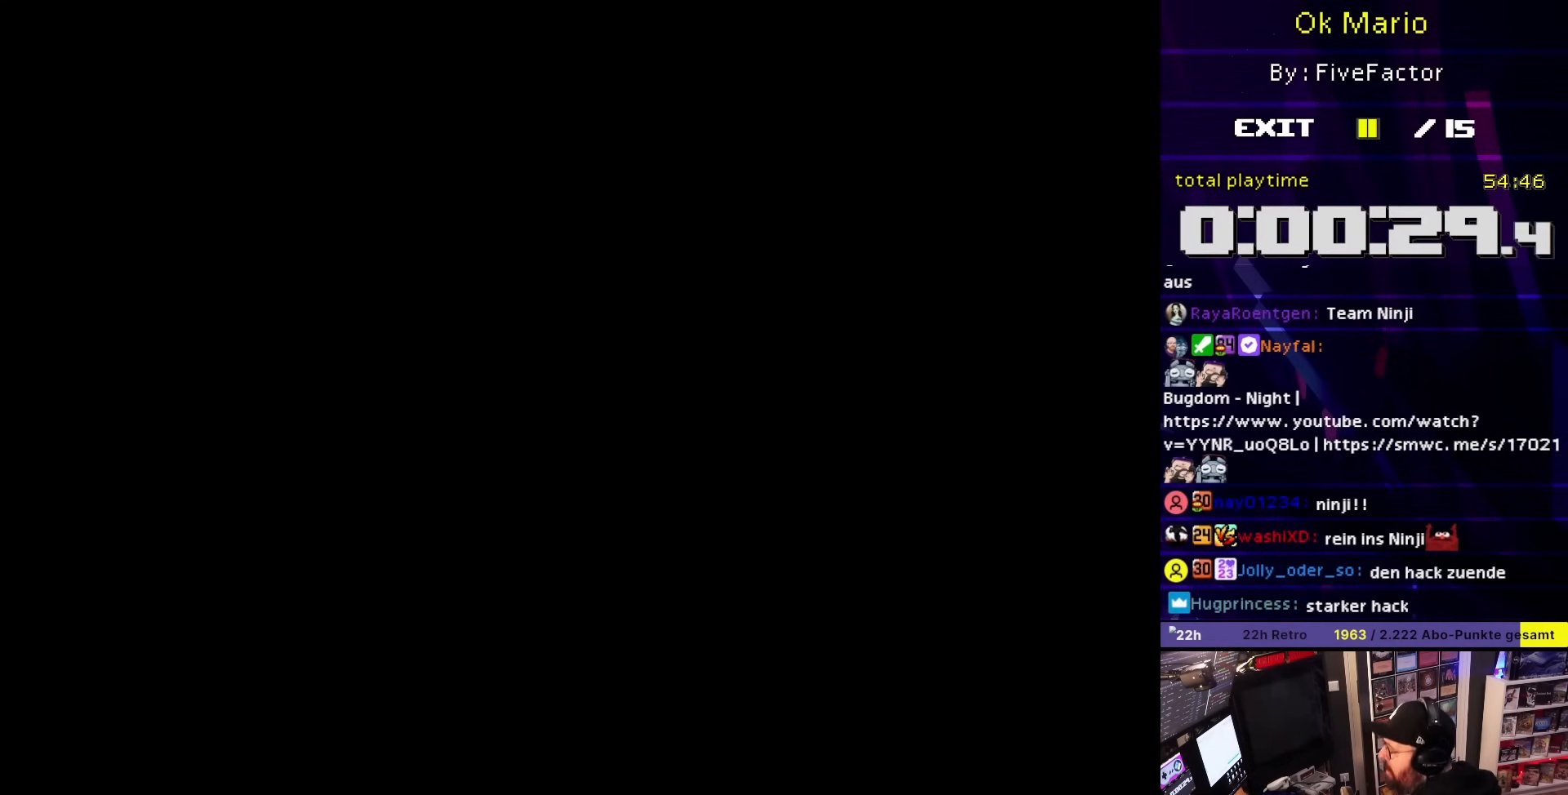
{"buttons": ["A"], "events": [[50, "A", "up"], [500, "A", "down"]]}
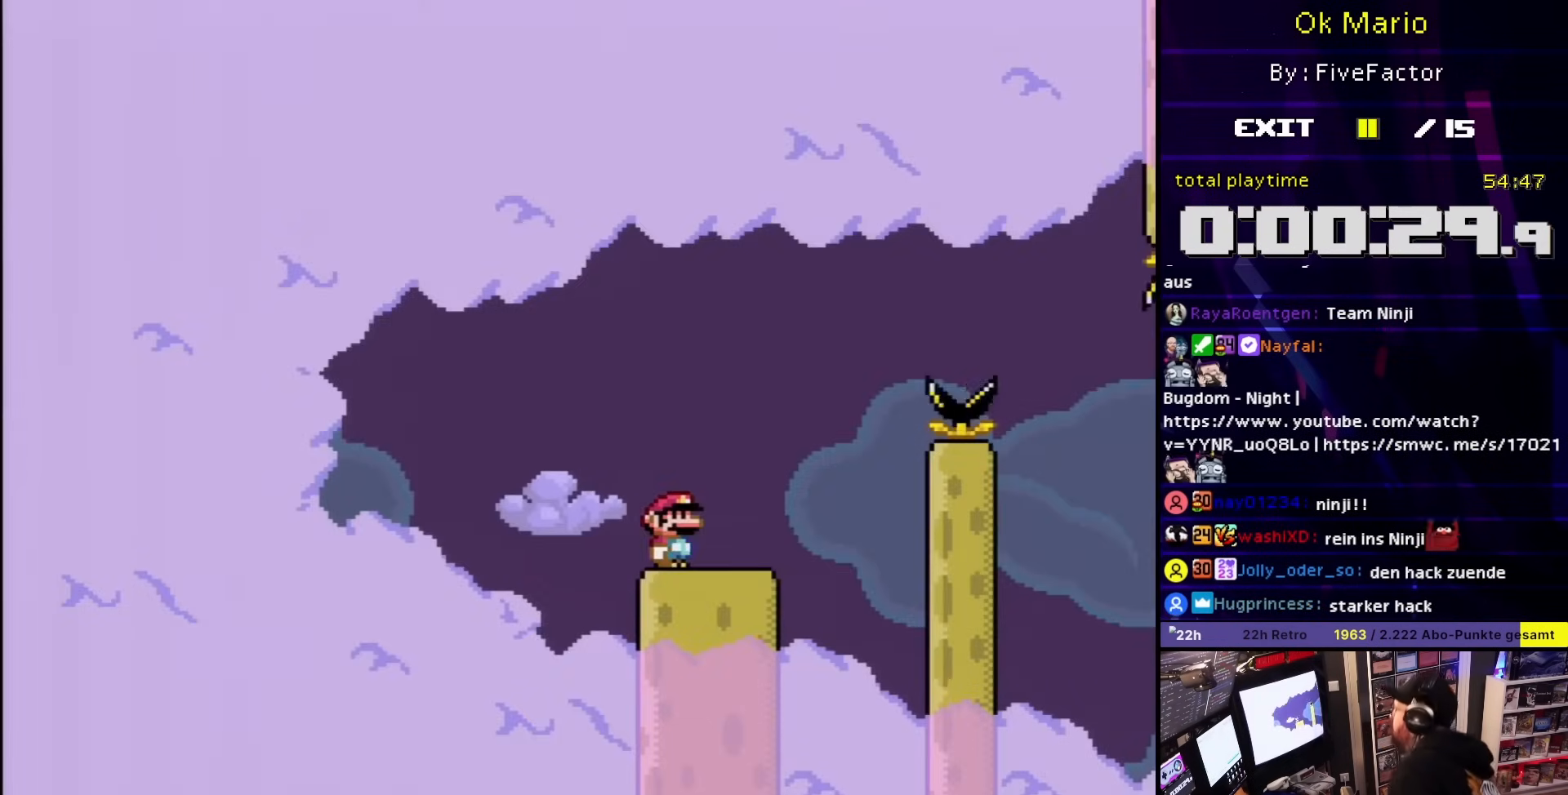
{"buttons": [], "events": [[67, "A", "up"], [150, "A", "down"], [217, "A", "up"]]}
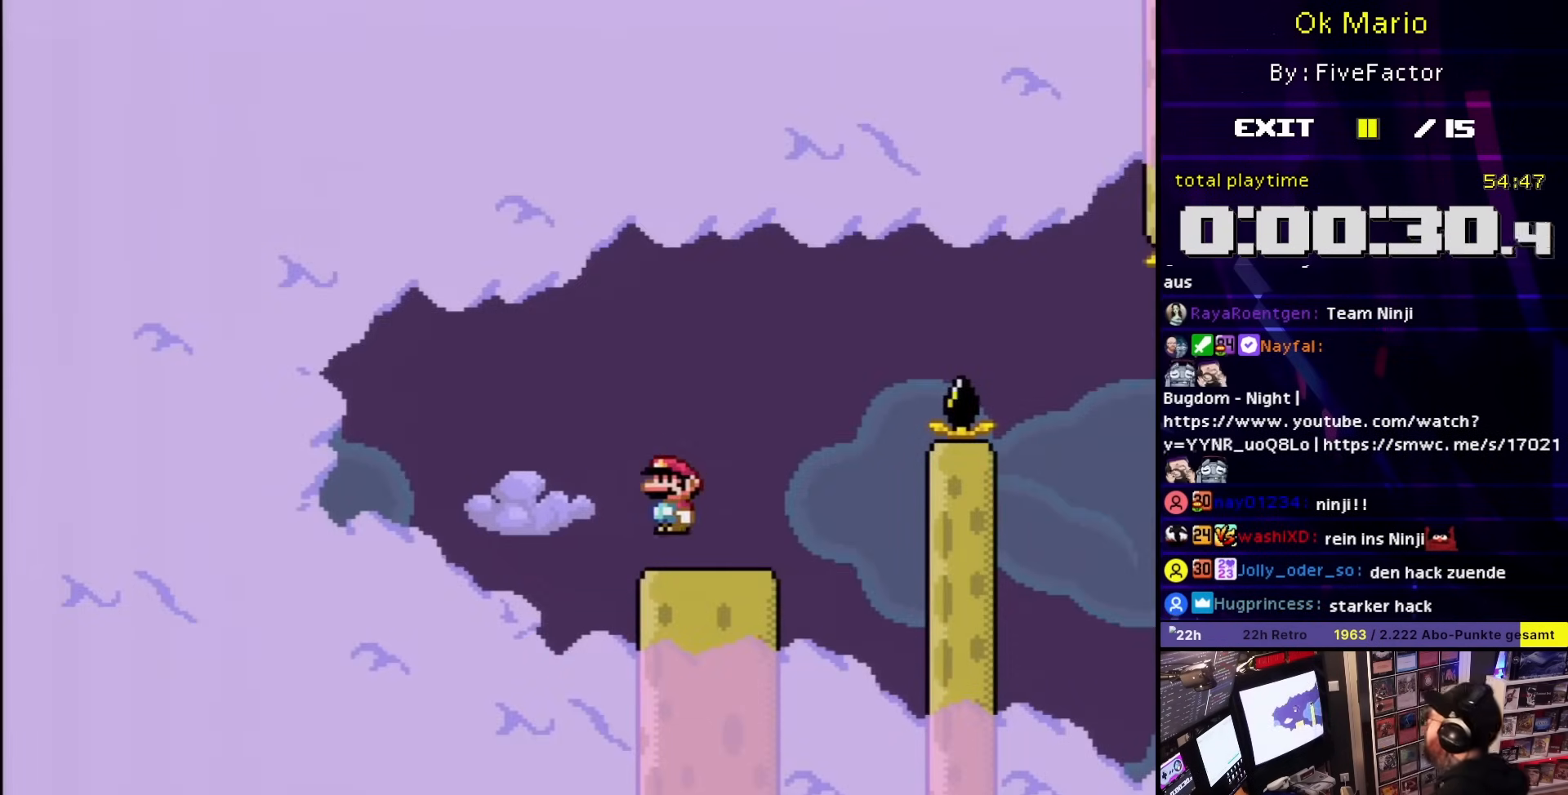
{"buttons": ["X"], "events": [[483, "X", "down"]]}
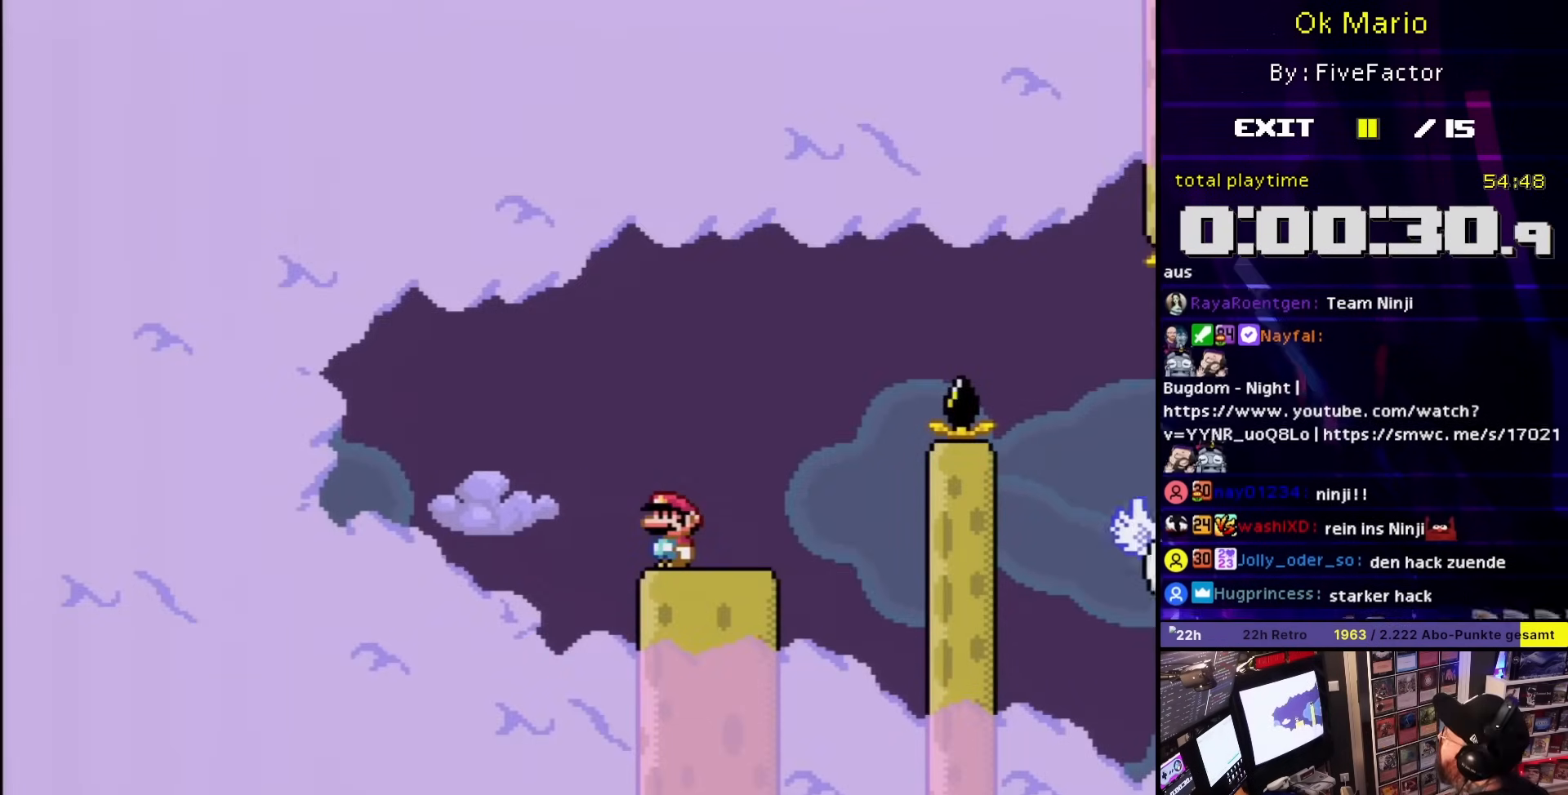
{"buttons": ["X", "DPAD_RIGHT"], "events": [[183, "DPAD_RIGHT", "down"]]}
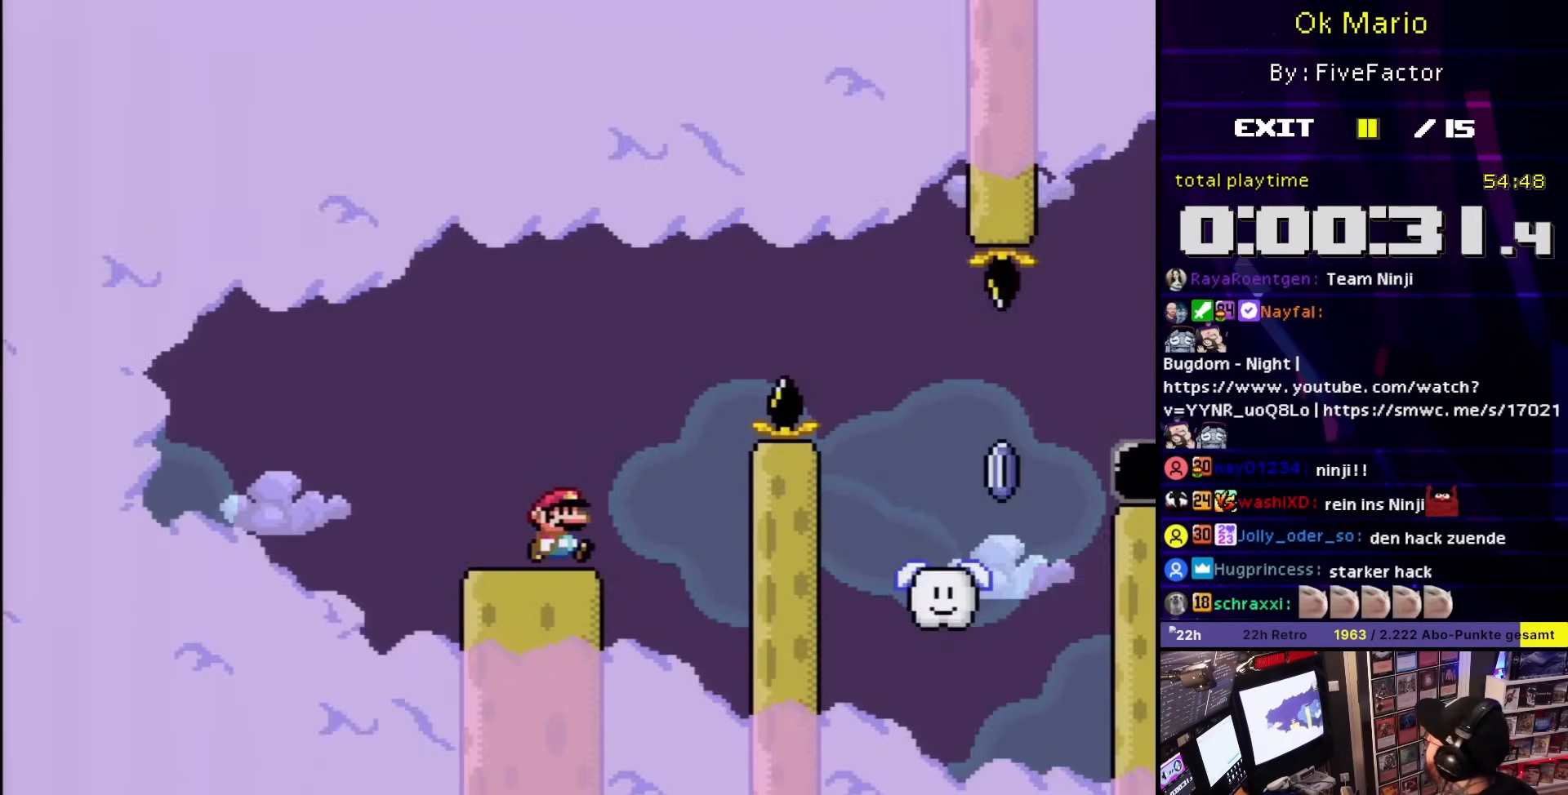
{"buttons": [], "events": [[200, "DPAD_RIGHT", "up"], [250, "DPAD_LEFT", "down"], [333, "DPAD_LEFT", "up"], [383, "X", "up"]]}
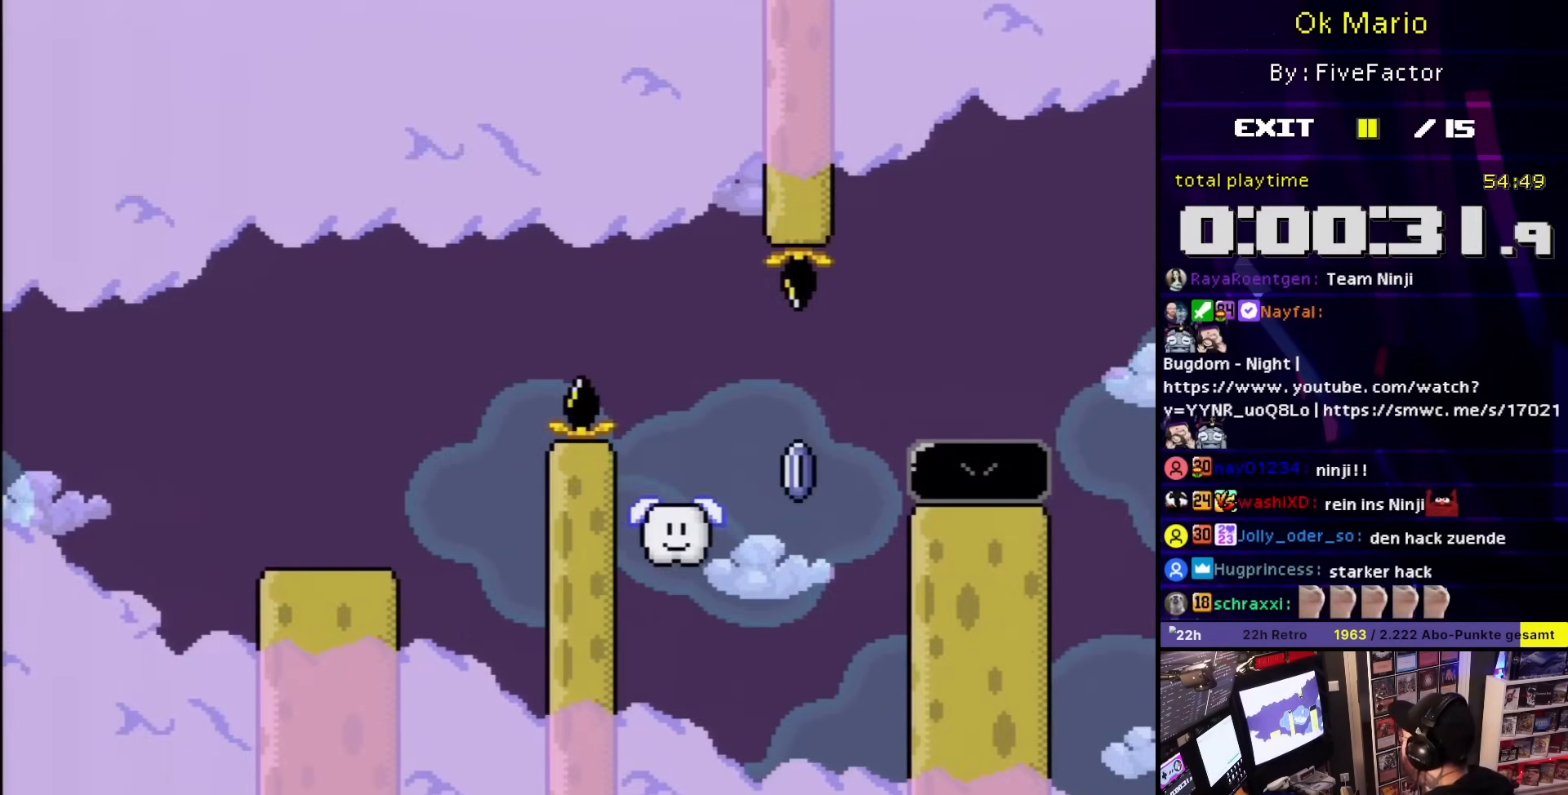
{"buttons": ["A"], "events": [[167, "A", "down"], [283, "A", "up"], [483, "A", "down"]]}
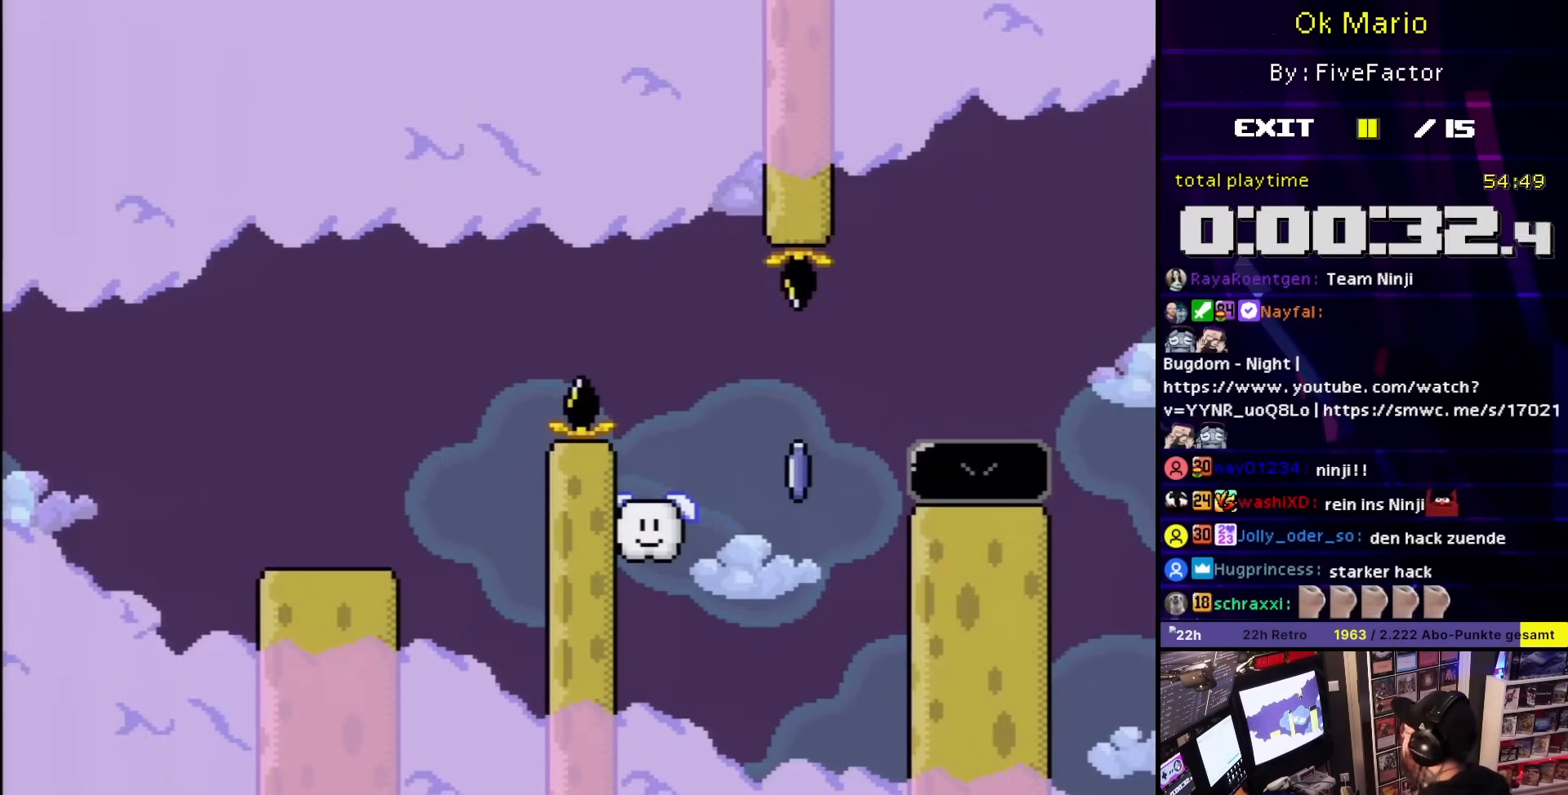
{"buttons": ["A"], "events": [[67, "A", "up"], [67, "B", "down"], [100, "B", "up"], [133, "A", "down"], [183, "B", "down"], [233, "A", "up"], [267, "B", "up"], [300, "A", "down"]]}
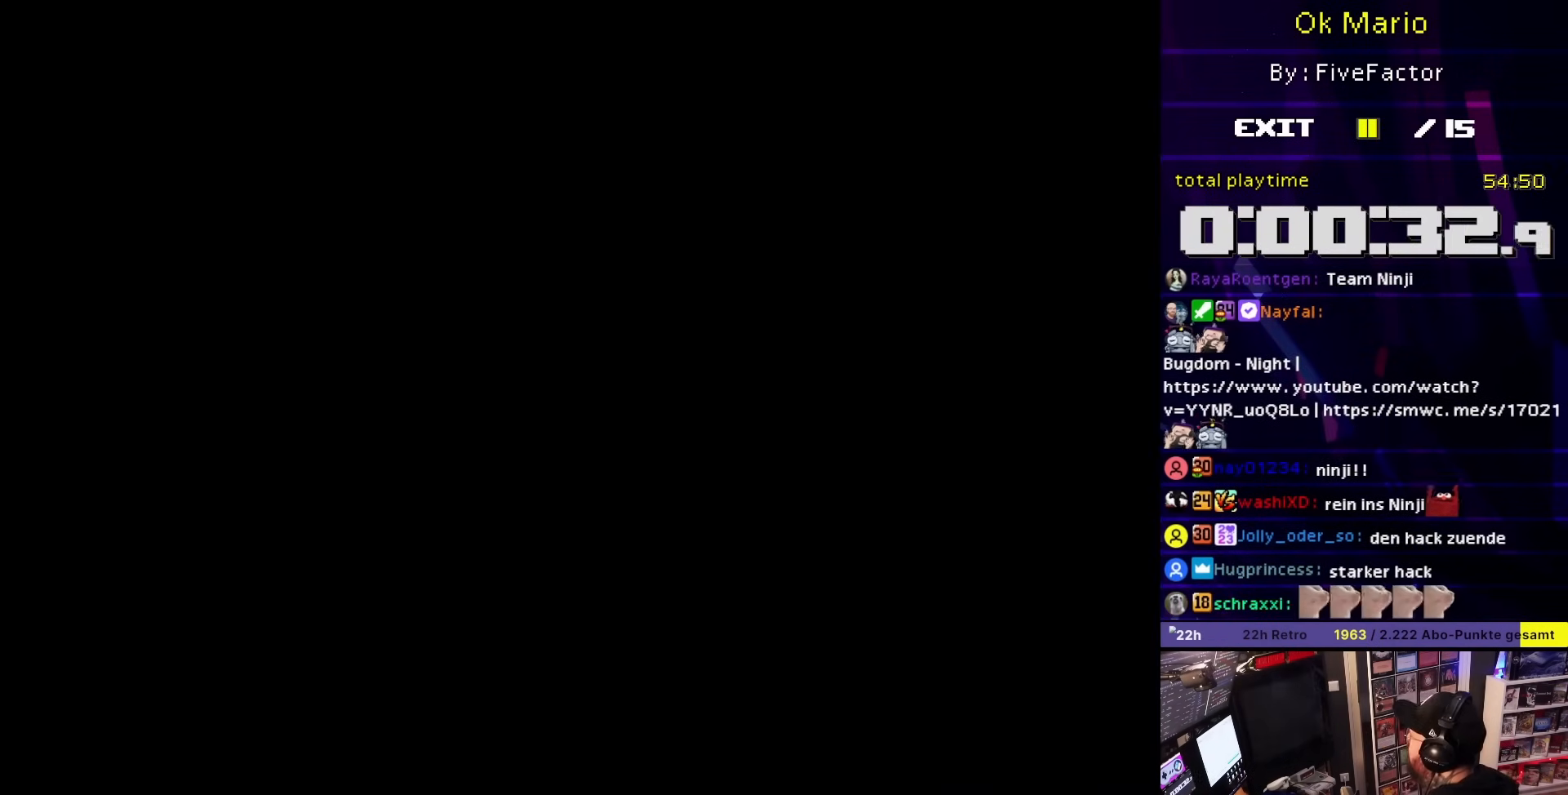
{"buttons": ["B"], "events": [[417, "A", "up"], [417, "B", "down"]]}
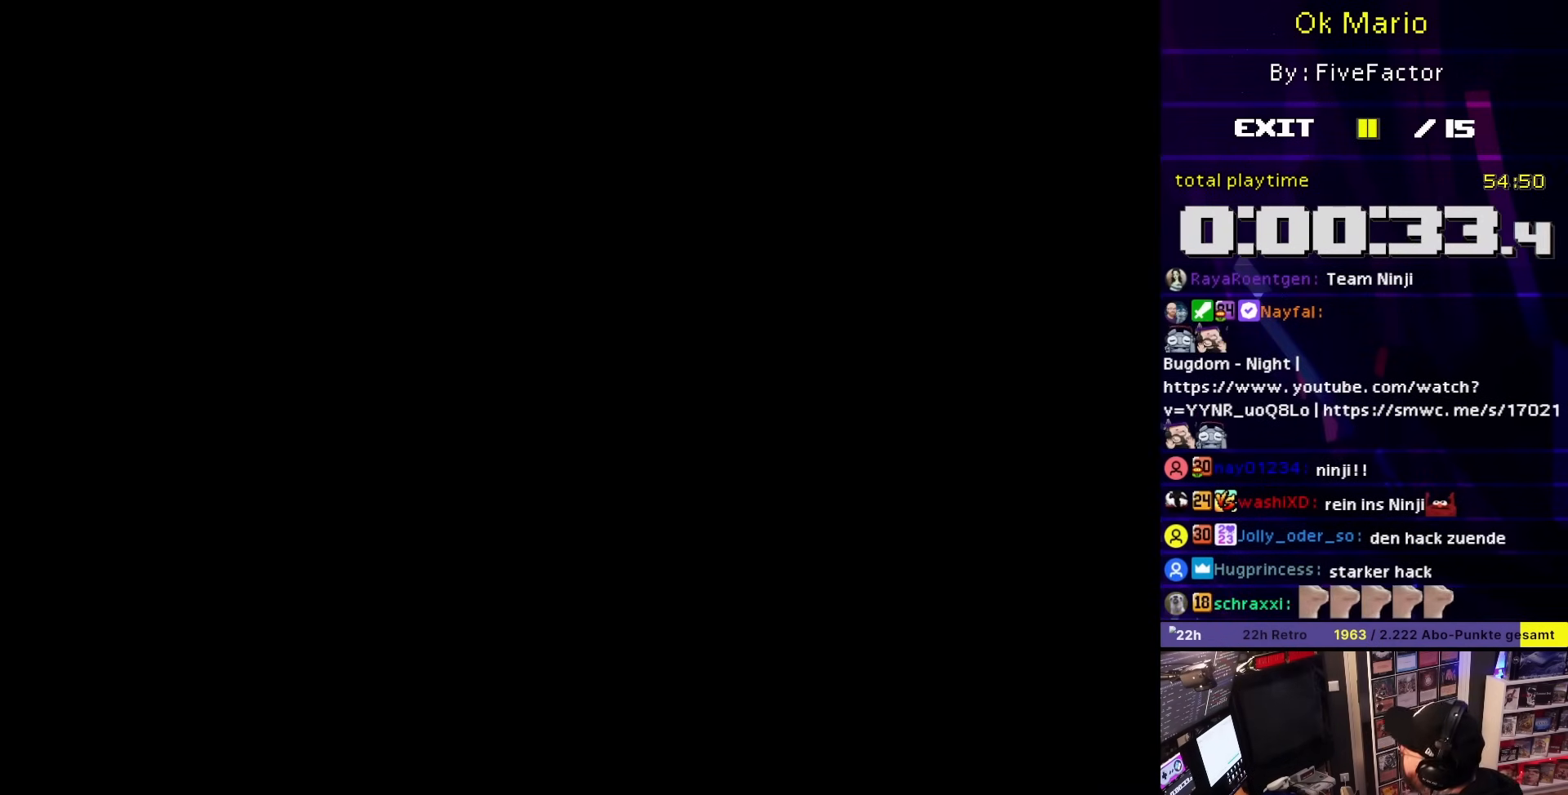
{"buttons": ["B"], "events": []}
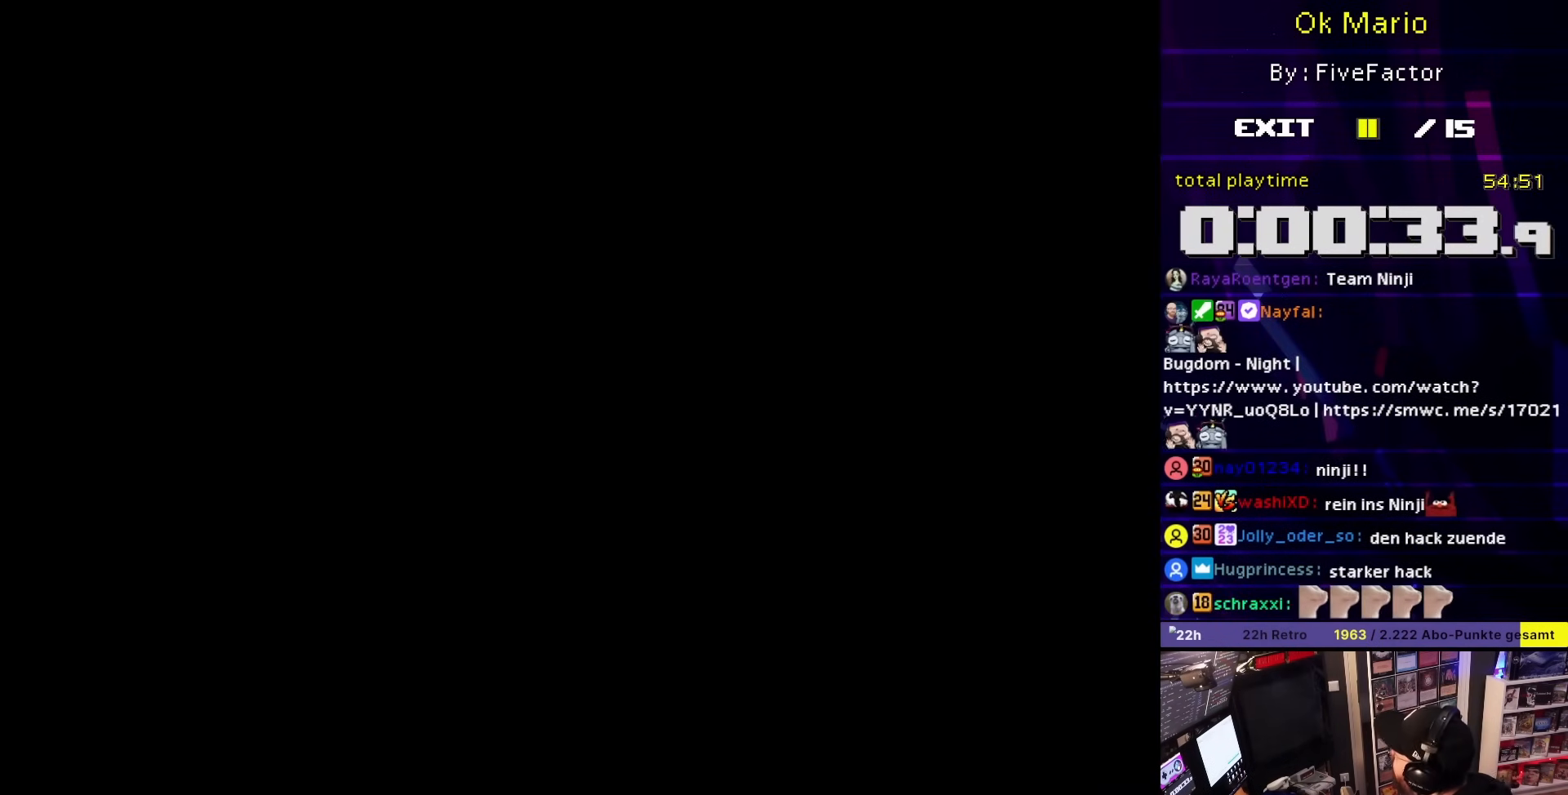
{"buttons": ["B"], "events": []}
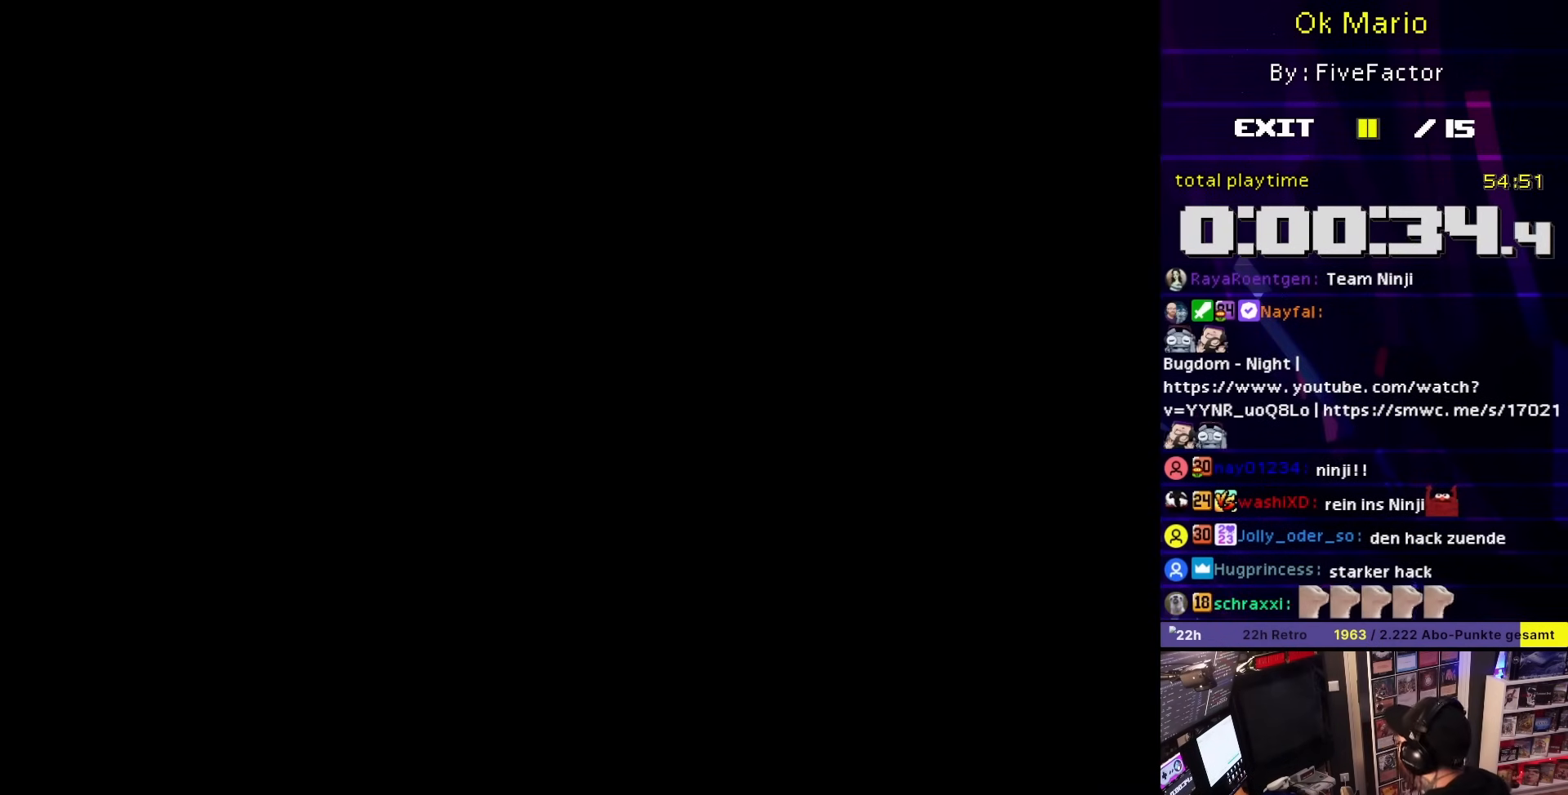
{"buttons": ["X", "DPAD_RIGHT"], "events": [[83, "B", "up"], [83, "DPAD_RIGHT", "down"], [83, "X", "down"], [367, "X", "up"], [383, "X", "down"]]}
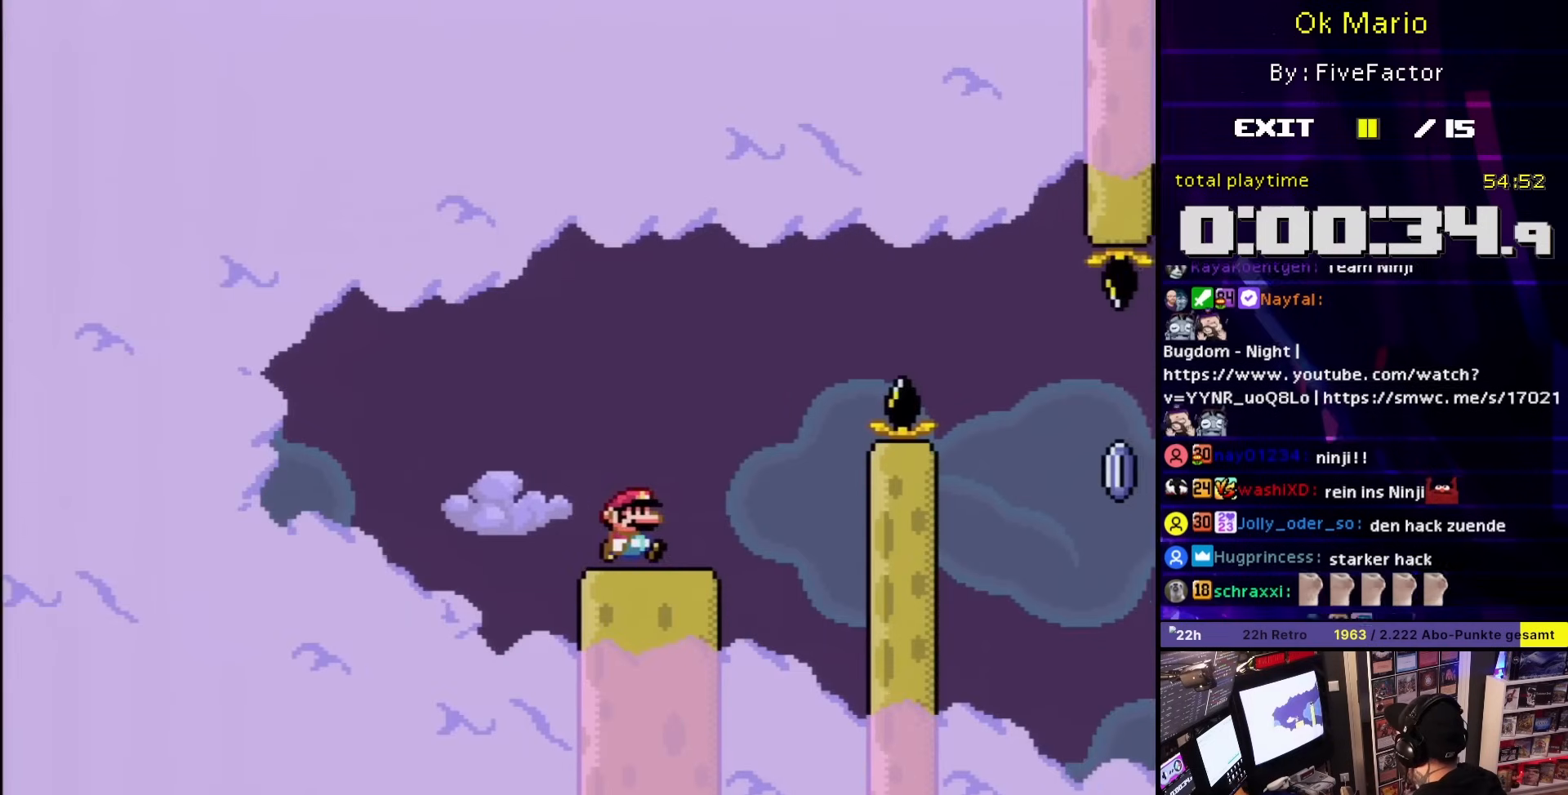
{"buttons": ["X", "DPAD_RIGHT"], "events": [[117, "A", "down"], [150, "DPAD_UP", "down"], [250, "DPAD_UP", "up"], [500, "A", "up"]]}
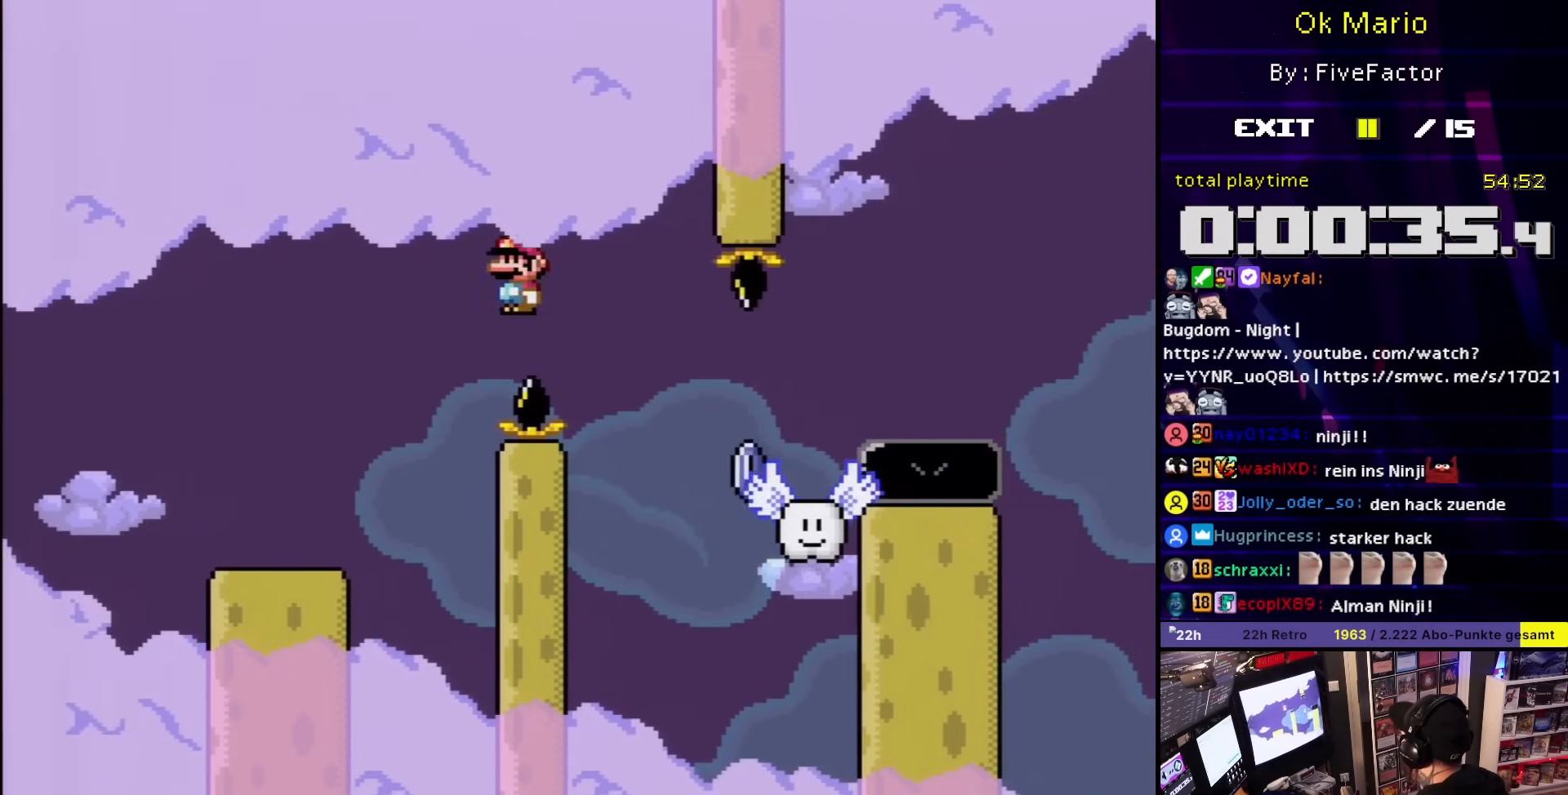
{"buttons": ["A", "X", "DPAD_RIGHT"], "events": [[383, "A", "down"]]}
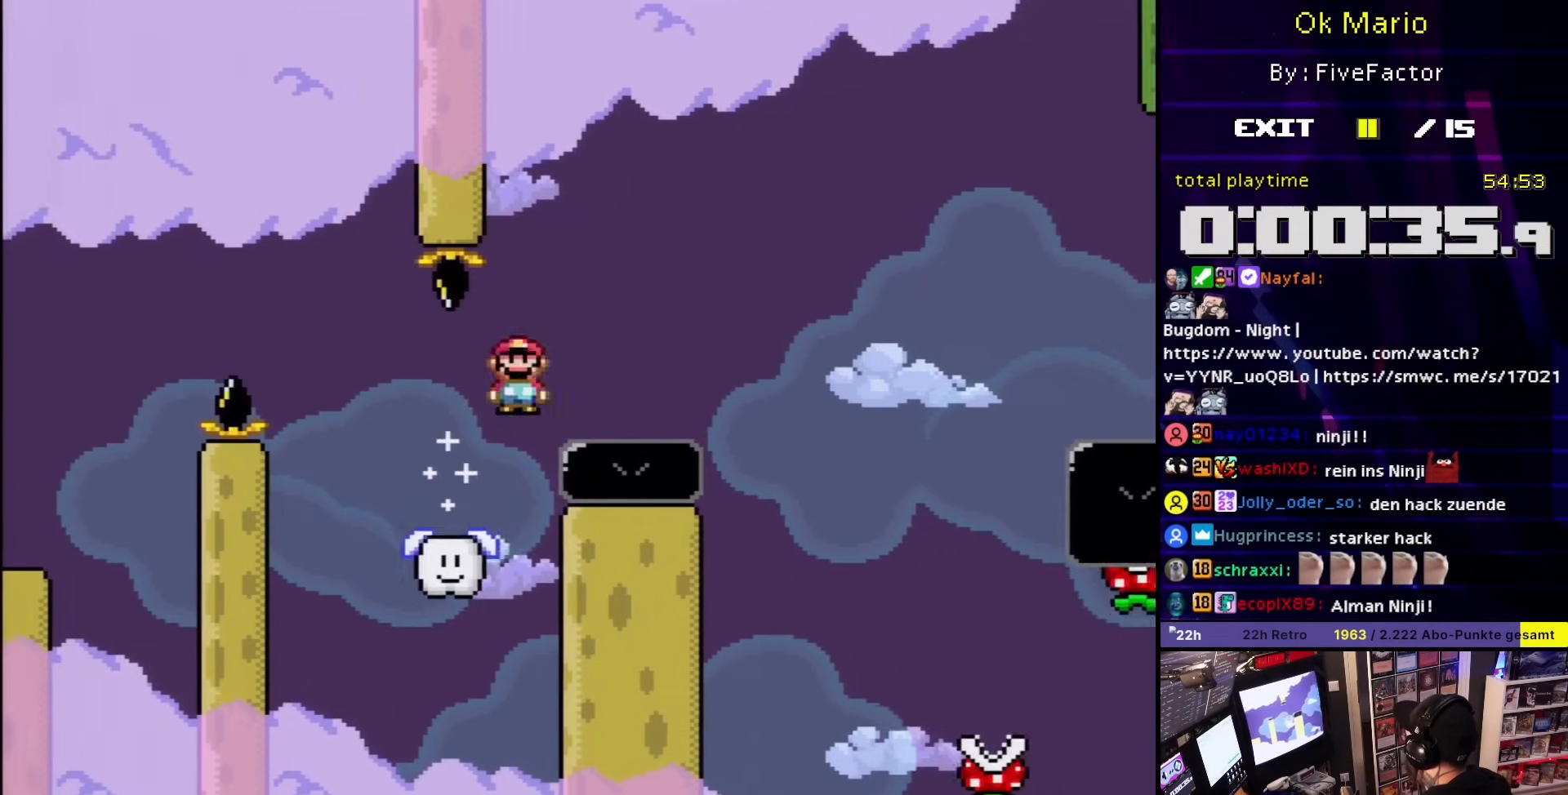
{"buttons": ["X", "DPAD_RIGHT"], "events": [[133, "A", "up"]]}
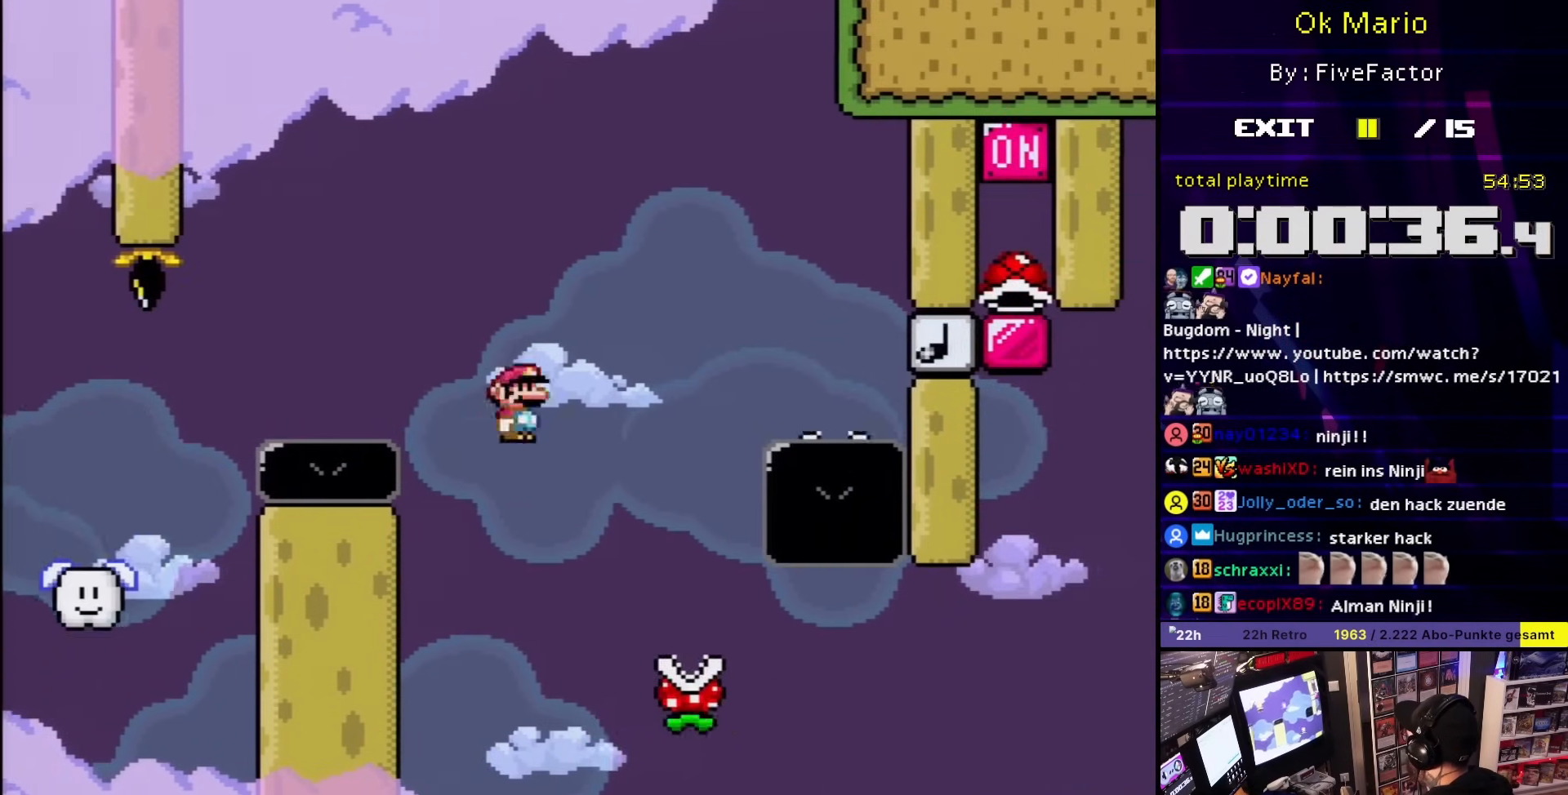
{"buttons": ["A", "X", "DPAD_RIGHT"], "events": [[83, "DPAD_UP", "down"], [100, "DPAD_RIGHT", "up"], [117, "DPAD_LEFT", "down"], [117, "DPAD_UP", "up"], [133, "A", "down"], [250, "A", "up"], [250, "DPAD_UP", "down"], [250, "X", "up"], [267, "A", "down"], [267, "DPAD_LEFT", "up"], [267, "DPAD_RIGHT", "down"], [267, "DPAD_UP", "up"], [267, "X", "down"]]}
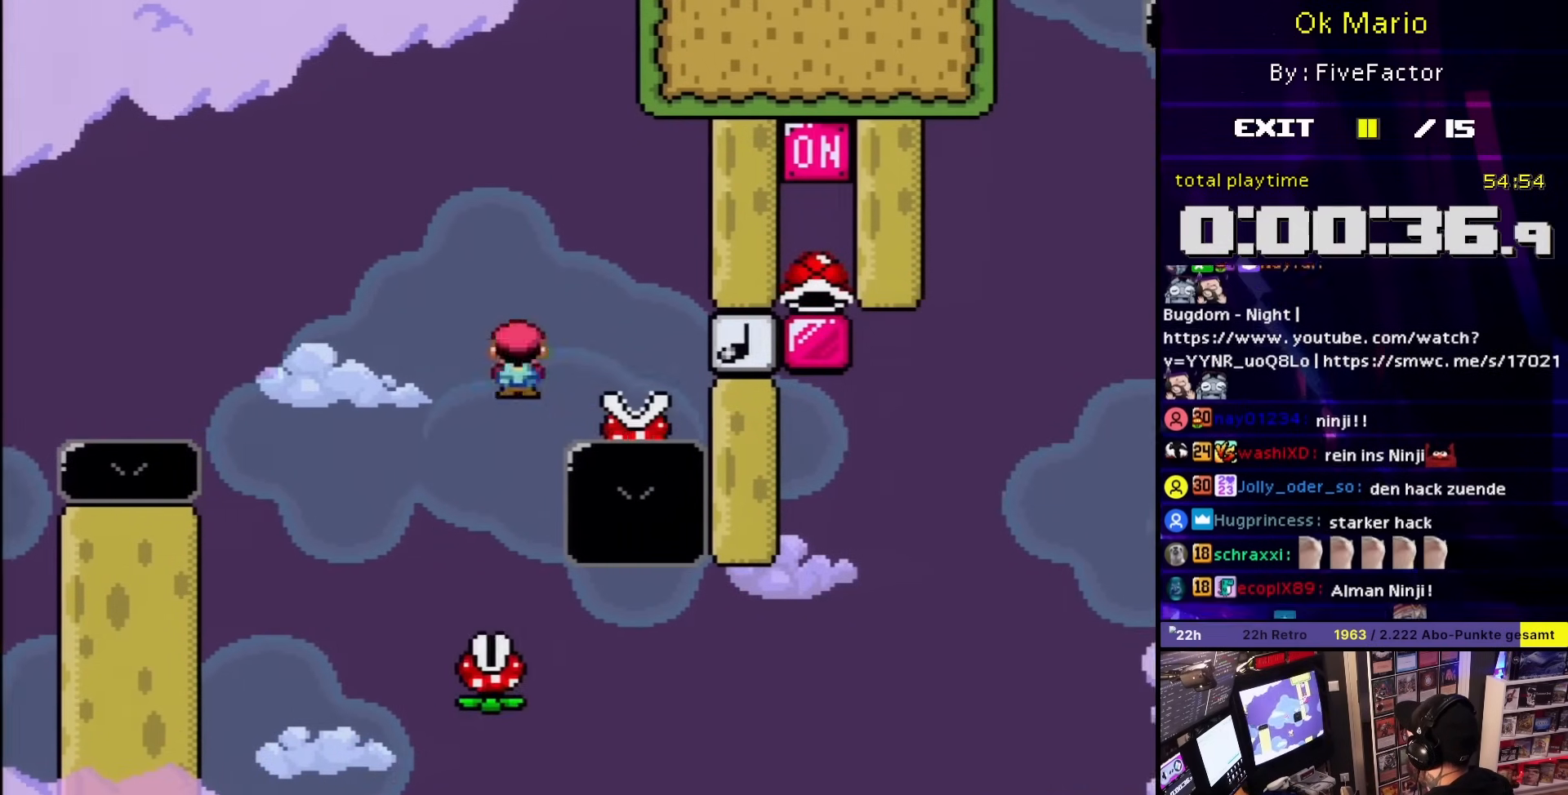
{"buttons": ["X", "DPAD_LEFT"], "events": [[33, "A", "up"], [150, "DPAD_LEFT", "down"], [150, "DPAD_RIGHT", "up"], [150, "X", "up"], [183, "DPAD_LEFT", "up"], [183, "DPAD_RIGHT", "down"], [183, "X", "down"], [217, "DPAD_UP", "down"], [233, "DPAD_LEFT", "down"], [233, "DPAD_RIGHT", "up"], [233, "DPAD_UP", "up"], [300, "A", "down"], [433, "A", "up"]]}
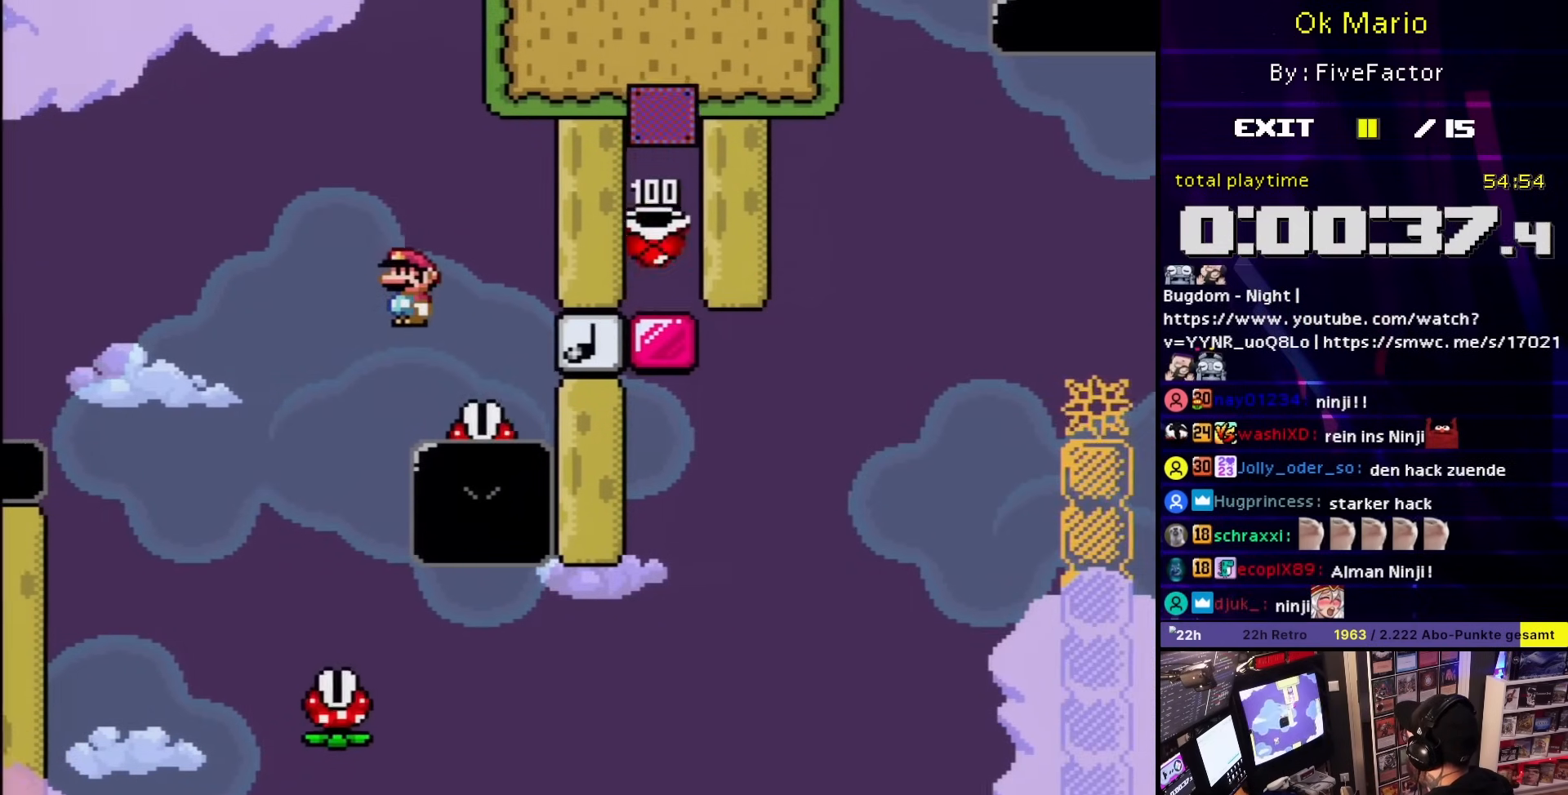
{"buttons": ["X", "DPAD_RIGHT"], "events": [[17, "DPAD_LEFT", "up"], [67, "X", "up"], [83, "DPAD_RIGHT", "down"], [83, "X", "down"], [100, "A", "down"], [133, "A", "up"], [183, "DPAD_RIGHT", "up"], [333, "DPAD_RIGHT", "down"]]}
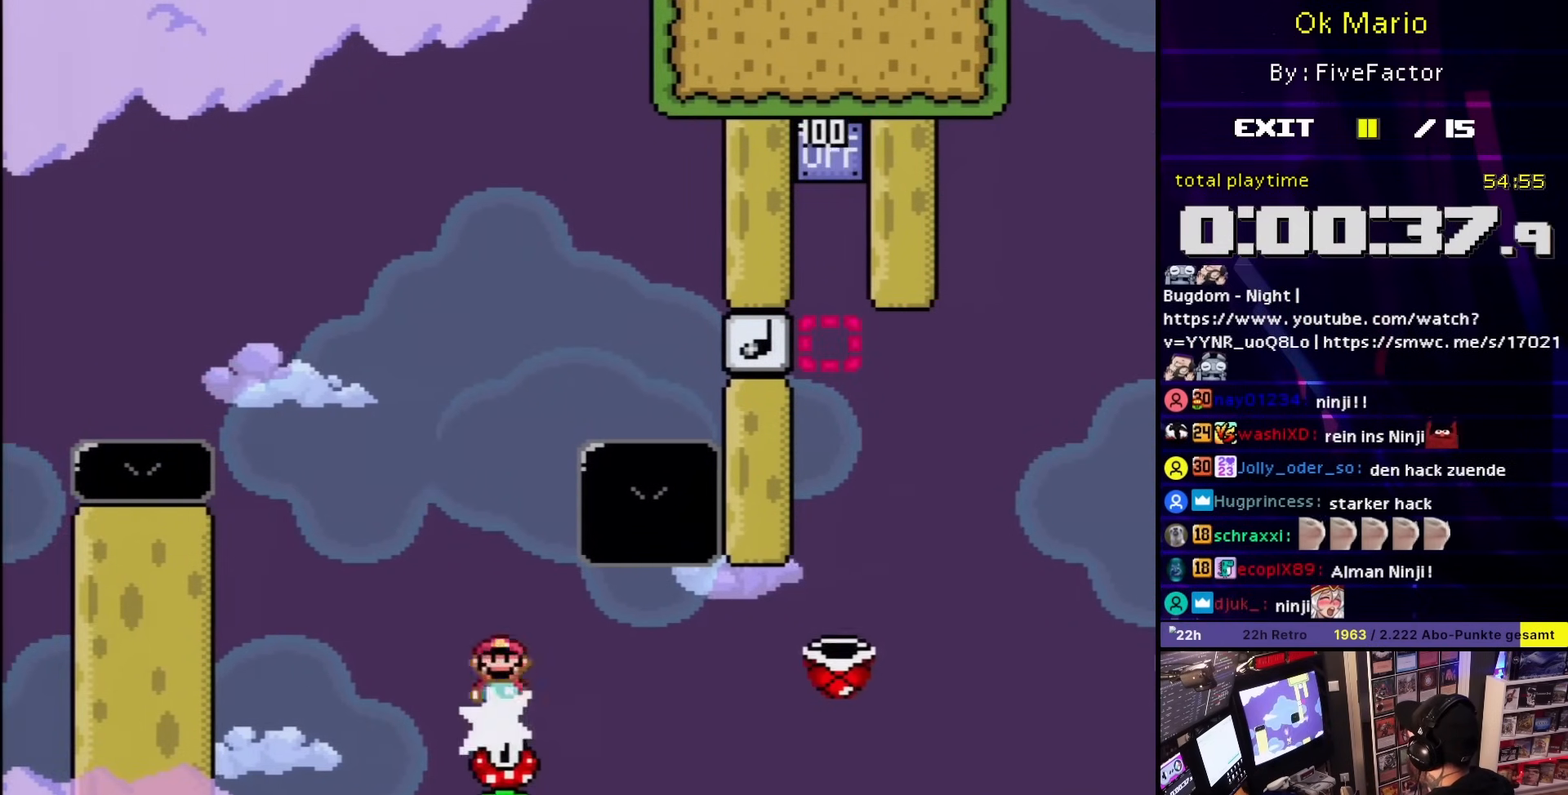
{"buttons": ["Y", "DPAD_RIGHT"], "events": [[33, "A", "down"], [150, "A", "up"], [233, "X", "up"], [233, "Y", "down"]]}
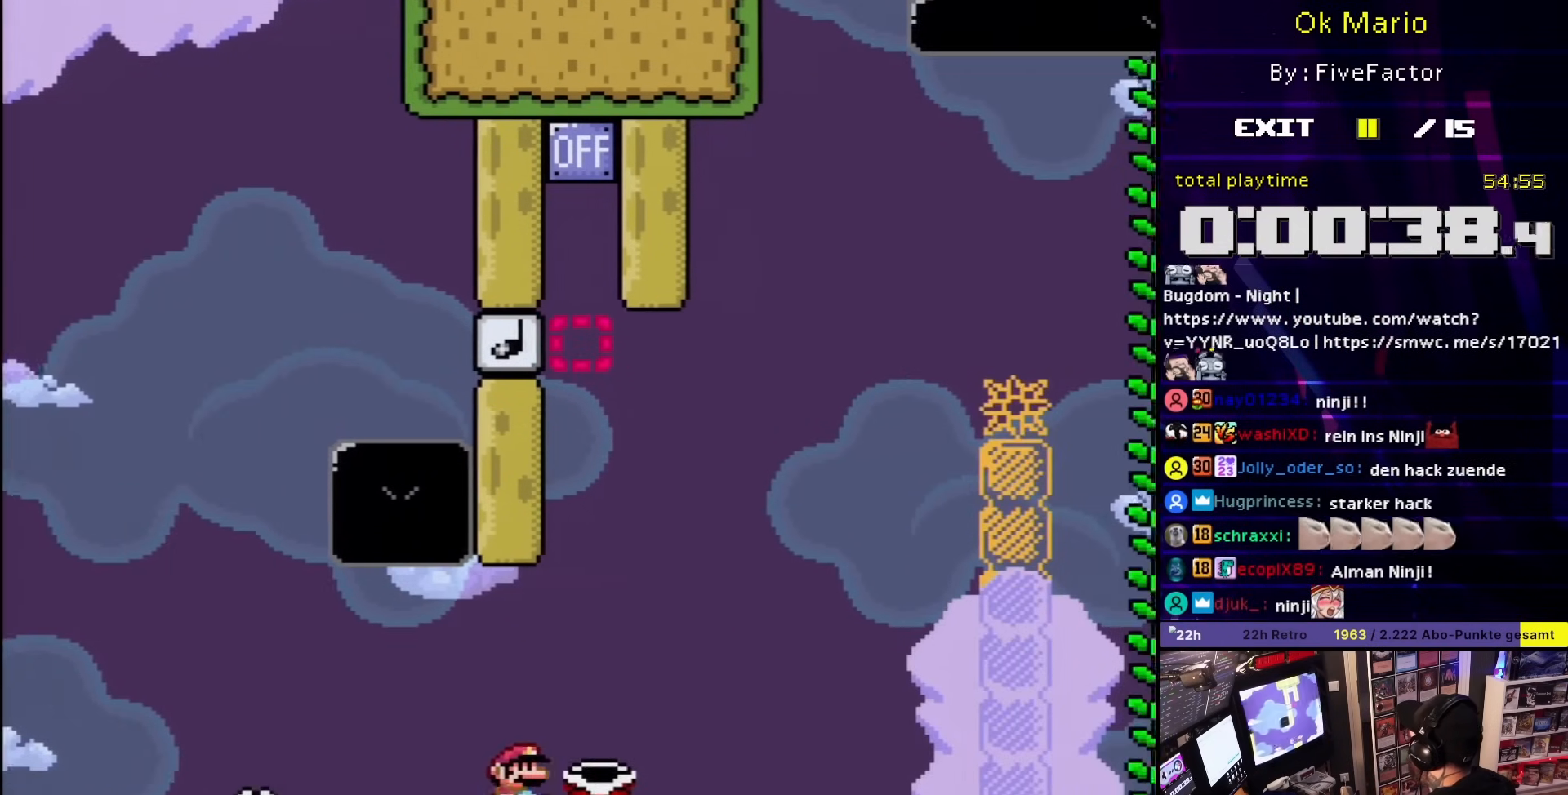
{"buttons": ["B", "Y"], "events": [[83, "B", "down"], [267, "DPAD_RIGHT", "up"], [300, "DPAD_LEFT", "down"], [467, "DPAD_LEFT", "up"]]}
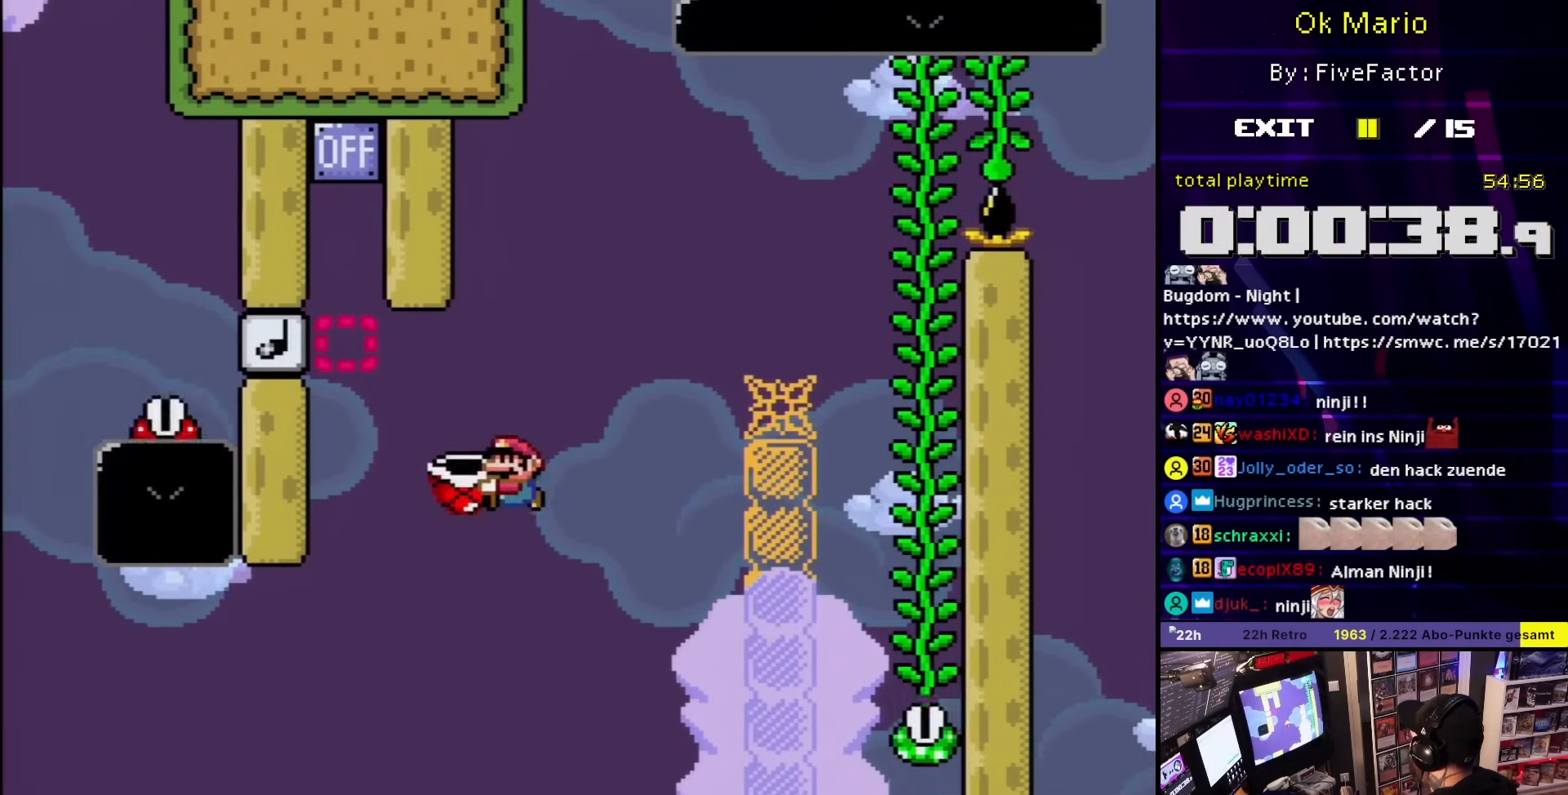
{"buttons": ["B", "Y", "DPAD_RIGHT"], "events": [[33, "Y", "up"], [100, "Y", "down"], [150, "DPAD_RIGHT", "down"], [450, "DPAD_RIGHT", "up"], [450, "DPAD_UP", "down"], [467, "DPAD_RIGHT", "down"], [467, "DPAD_UP", "up"]]}
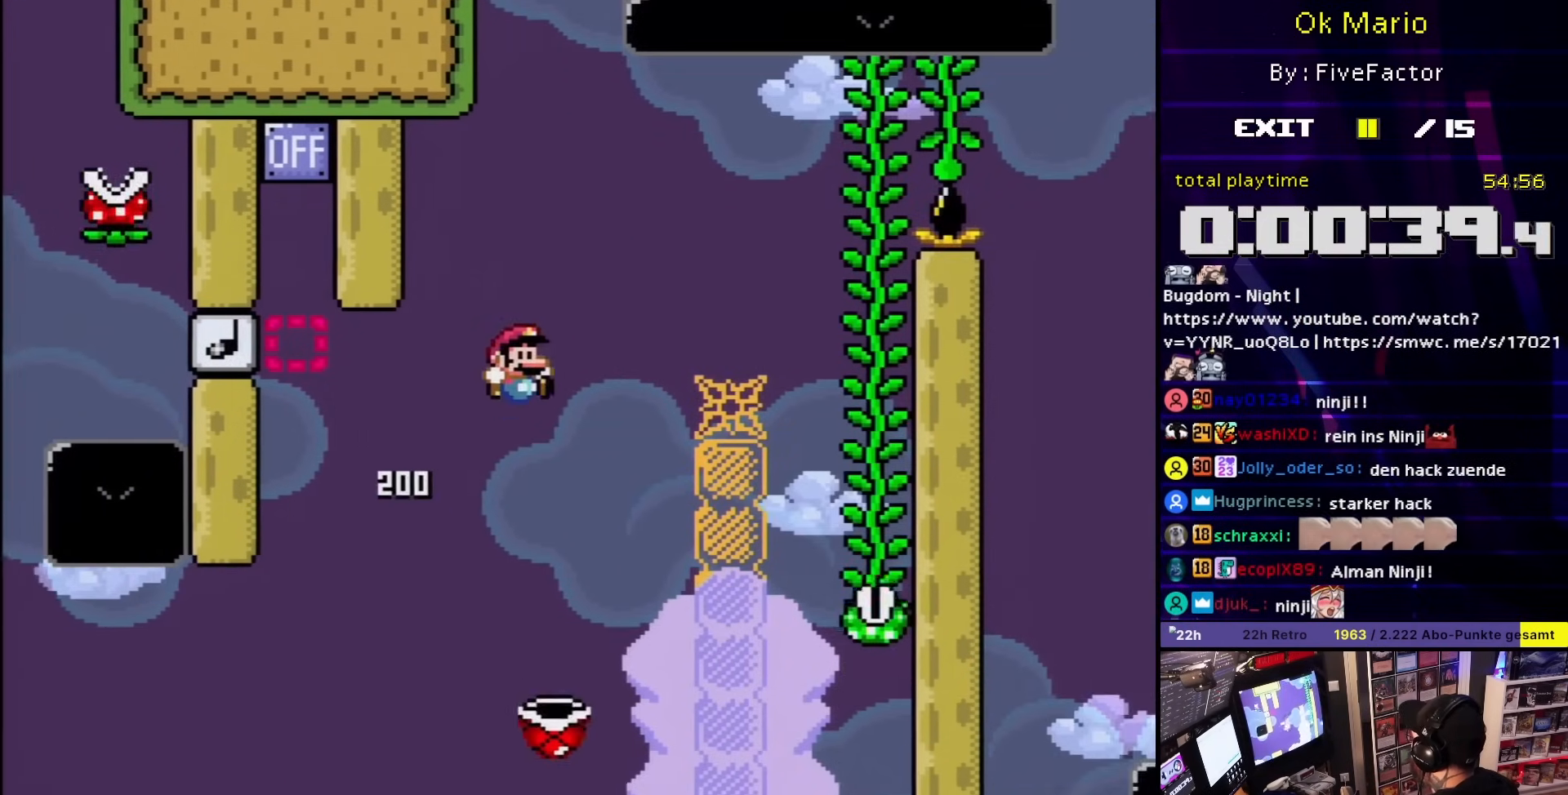
{"buttons": ["Y", "DPAD_UP"], "events": [[367, "DPAD_RIGHT", "up"], [383, "DPAD_RIGHT", "down"], [417, "B", "up"], [467, "DPAD_RIGHT", "up"], [483, "DPAD_UP", "down"]]}
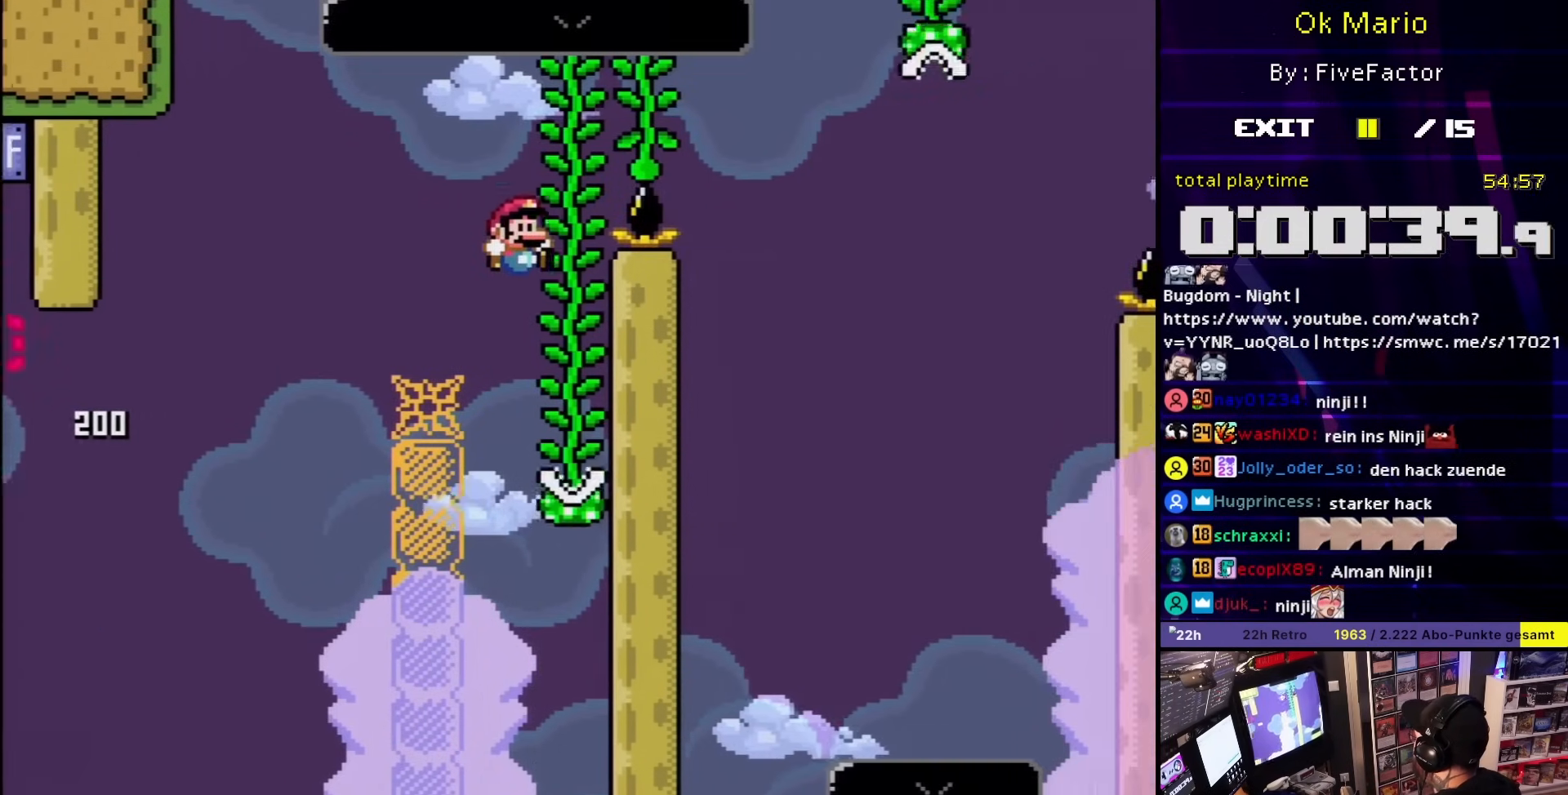
{"buttons": ["Y", "DPAD_UP"], "events": [[100, "DPAD_UP", "up"], [200, "DPAD_RIGHT", "down"], [200, "DPAD_UP", "down"], [283, "DPAD_RIGHT", "up"]]}
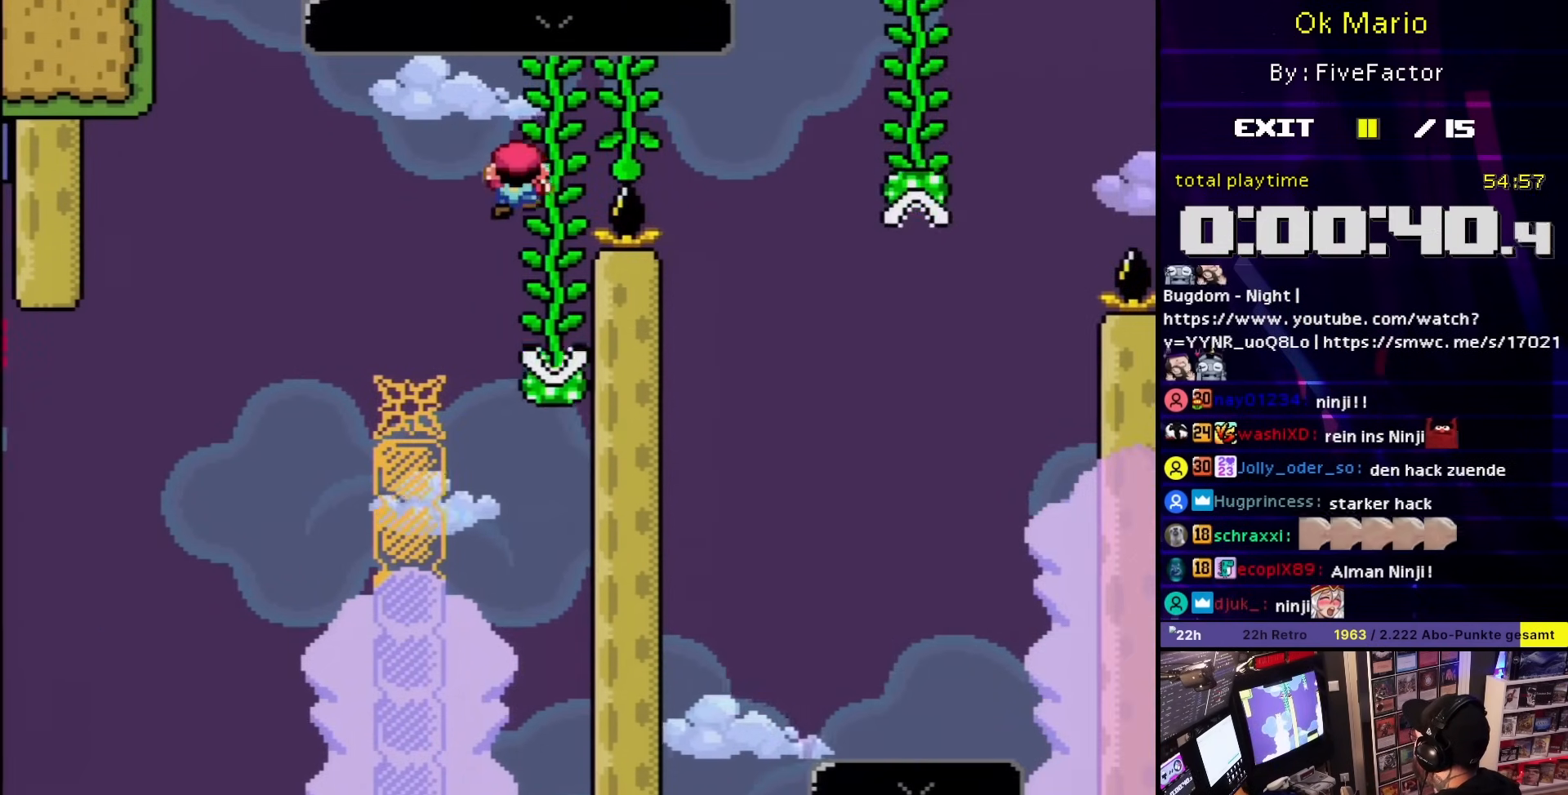
{"buttons": ["Y", "DPAD_RIGHT"], "events": [[133, "DPAD_RIGHT", "down"], [183, "DPAD_UP", "up"]]}
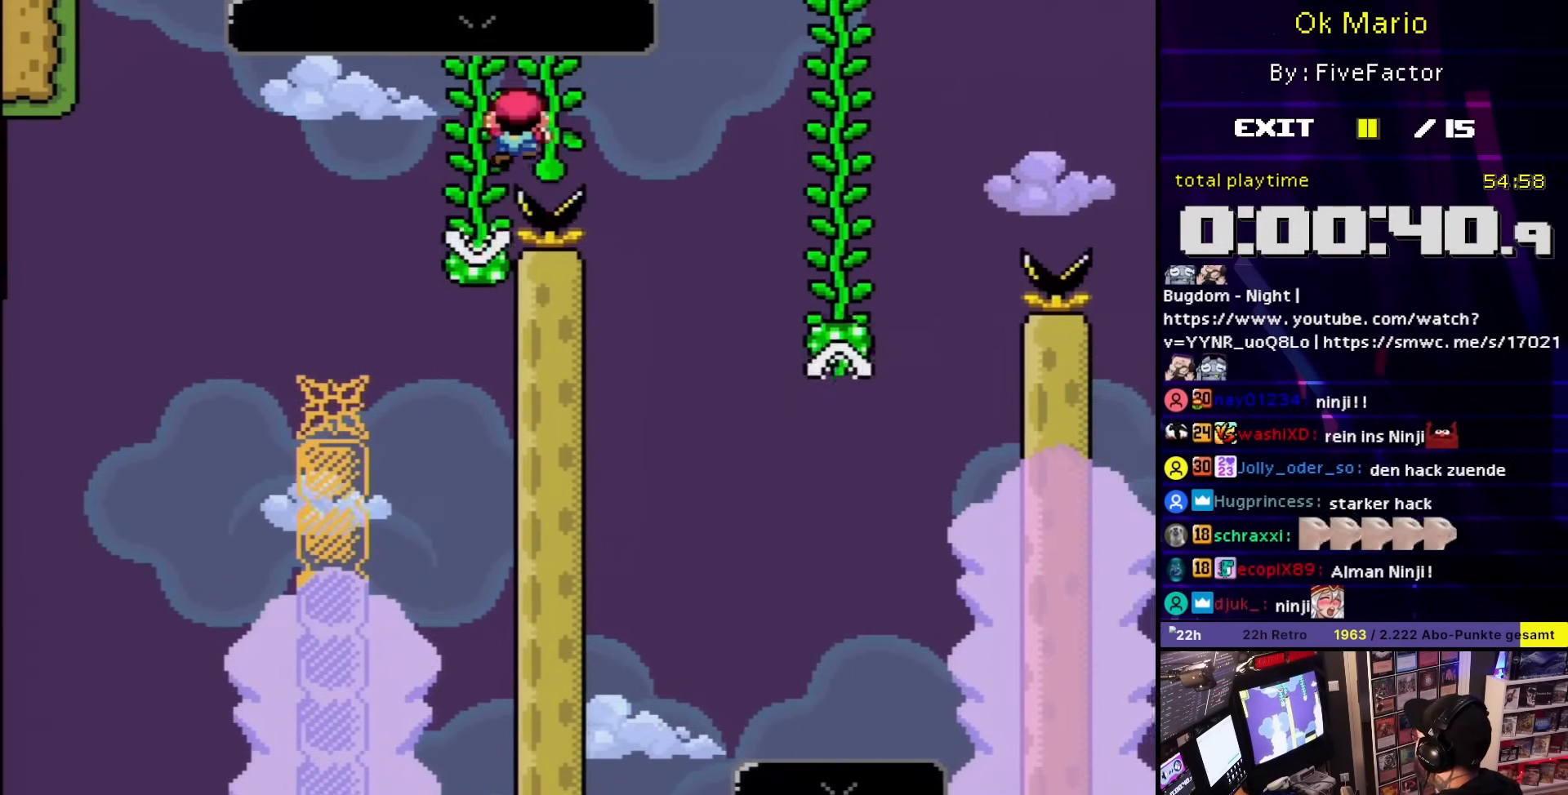
{"buttons": ["Y", "DPAD_UP", "DPAD_RIGHT"], "events": [[467, "DPAD_UP", "down"]]}
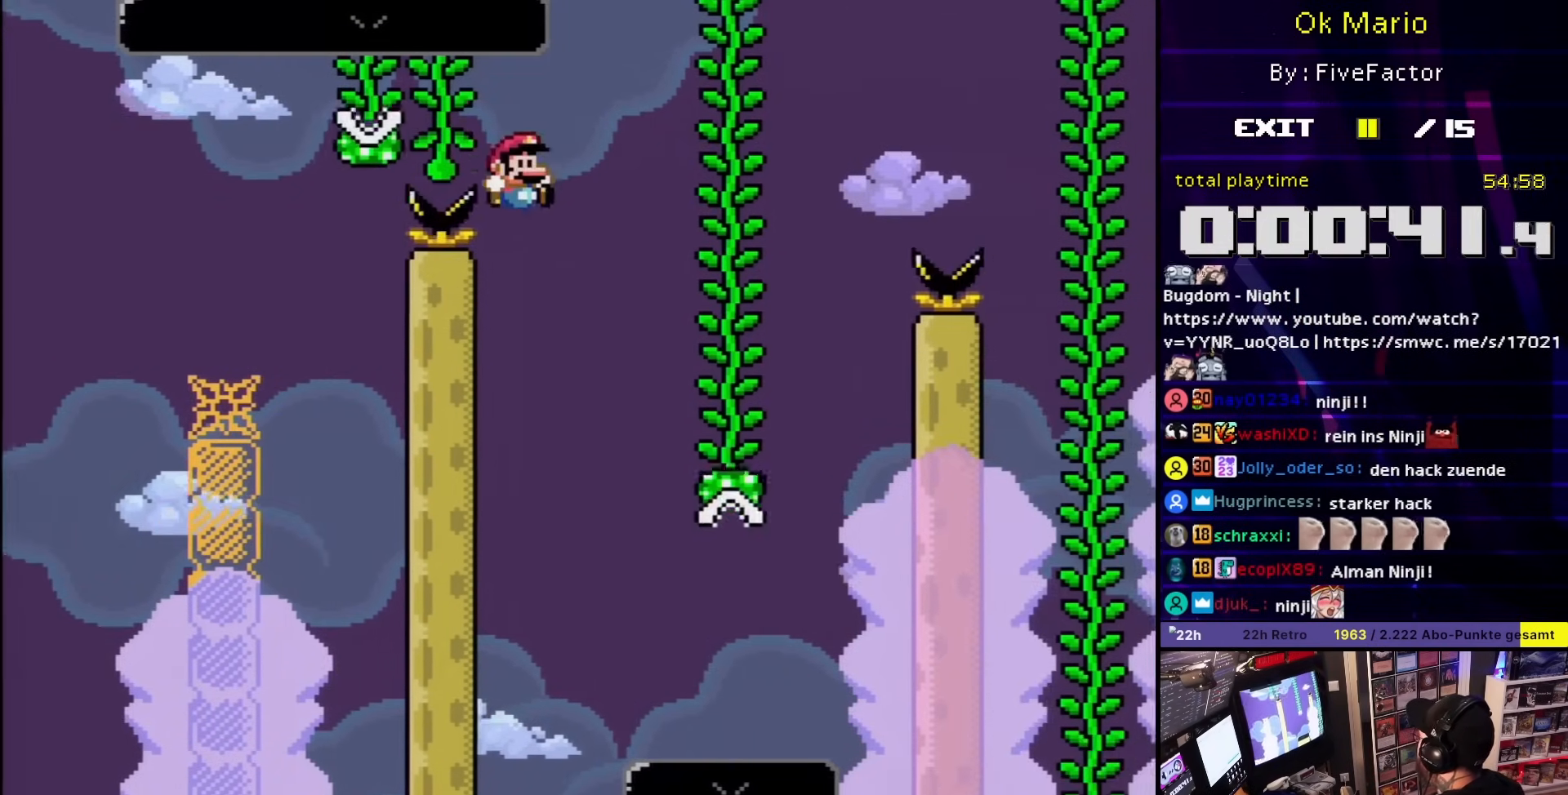
{"buttons": ["Y", "DPAD_UP"], "events": [[250, "DPAD_RIGHT", "up"], [267, "DPAD_RIGHT", "down"], [400, "DPAD_RIGHT", "up"]]}
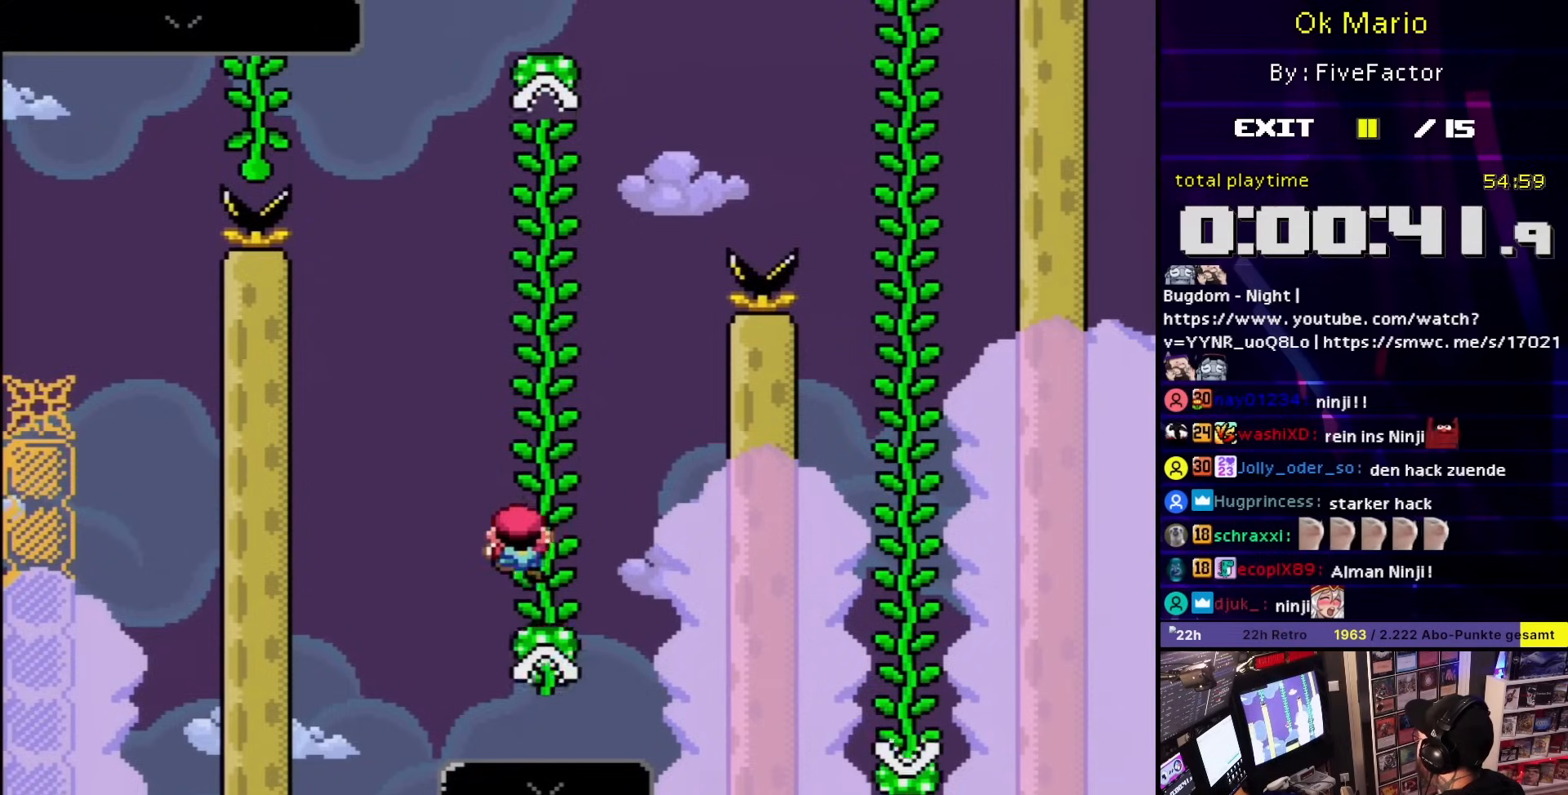
{"buttons": ["B", "Y", "DPAD_RIGHT"], "events": [[17, "B", "down"], [33, "DPAD_UP", "up"], [167, "B", "up"], [167, "DPAD_UP", "down"], [183, "DPAD_RIGHT", "down"], [183, "DPAD_UP", "up"], [283, "DPAD_RIGHT", "up"], [283, "DPAD_UP", "down"], [350, "DPAD_RIGHT", "down"], [383, "DPAD_UP", "up"], [417, "B", "down"]]}
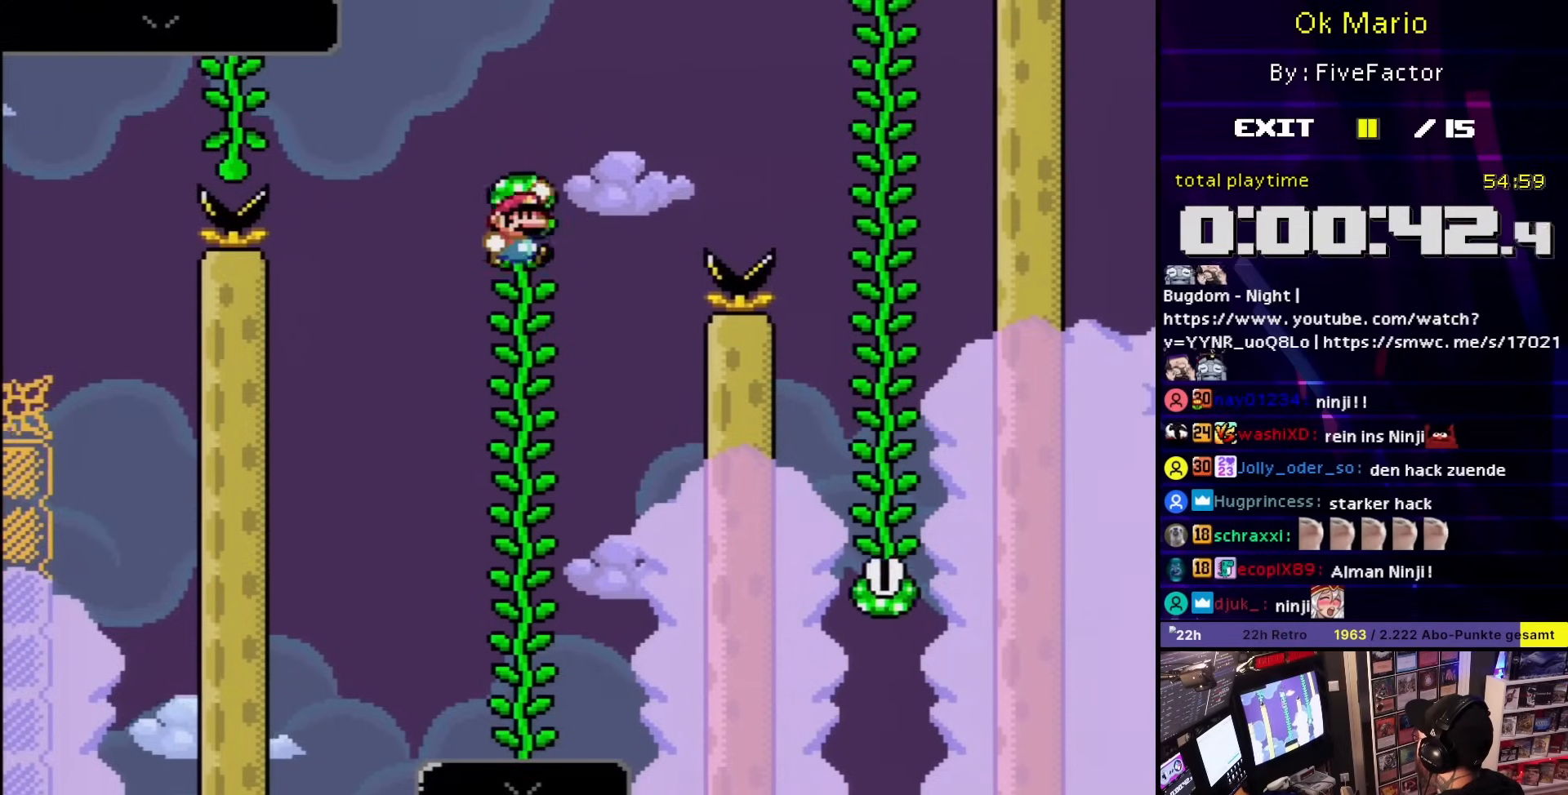
{"buttons": ["Y", "DPAD_RIGHT"], "events": [[500, "B", "up"]]}
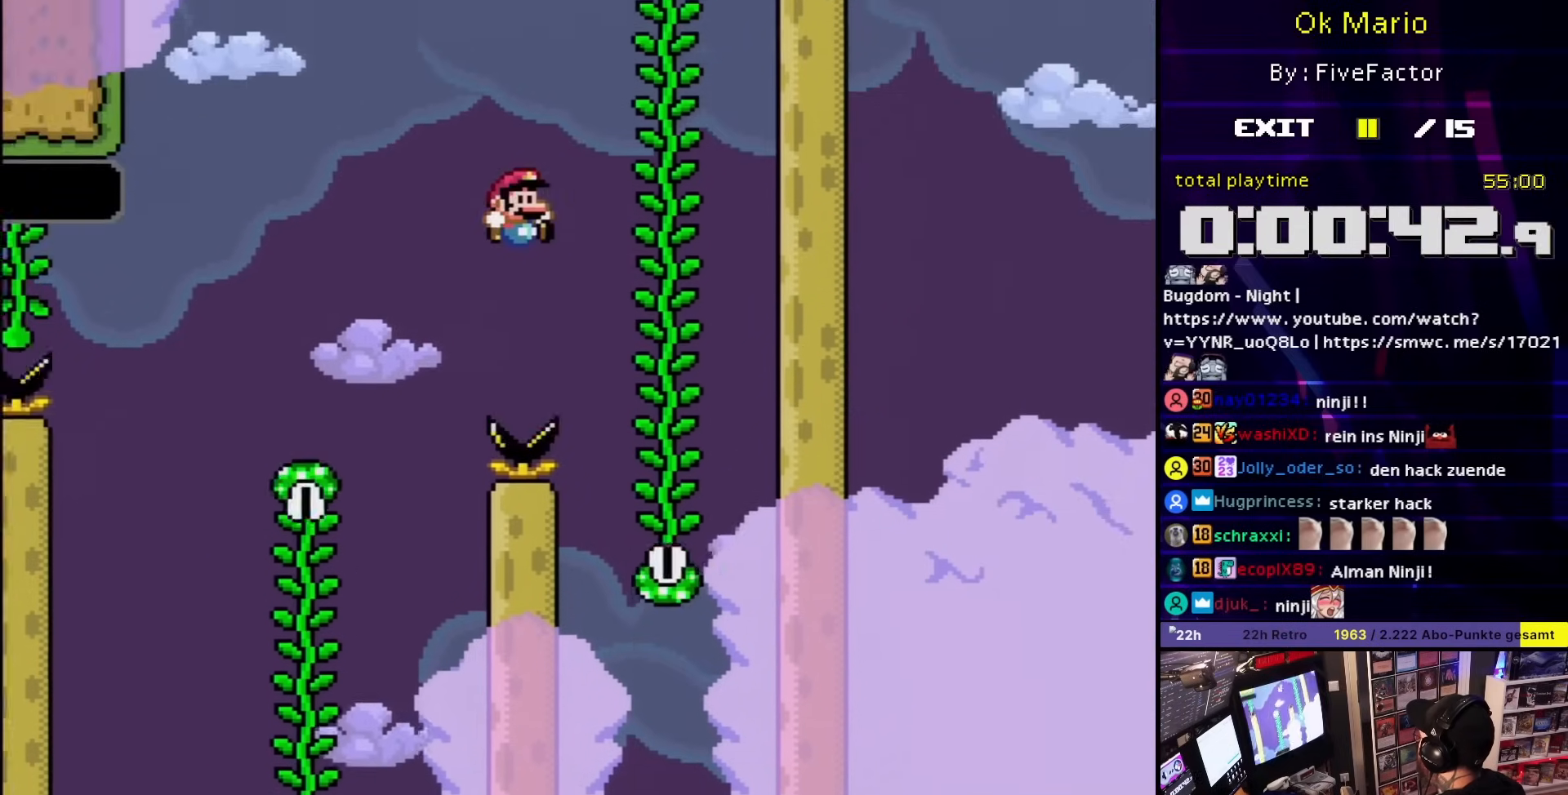
{"buttons": ["B", "Y"], "events": [[150, "DPAD_RIGHT", "up"], [150, "DPAD_UP", "down"], [333, "B", "down"], [350, "DPAD_UP", "up"]]}
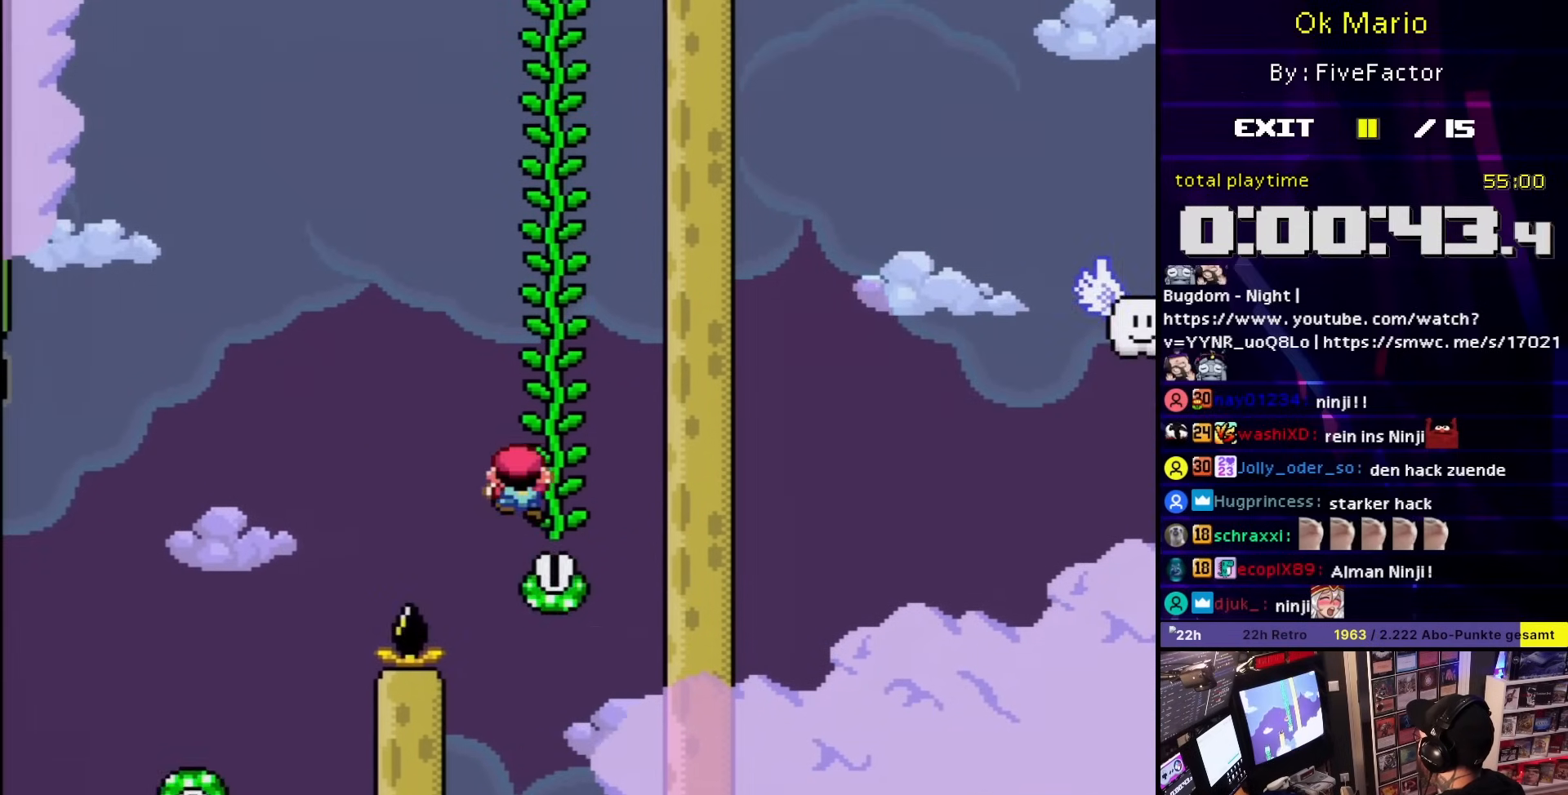
{"buttons": ["Y", "DPAD_UP"], "events": [[33, "DPAD_RIGHT", "down"], [133, "B", "up"], [133, "DPAD_RIGHT", "up"], [200, "B", "down"], [450, "DPAD_UP", "down"], [500, "B", "up"]]}